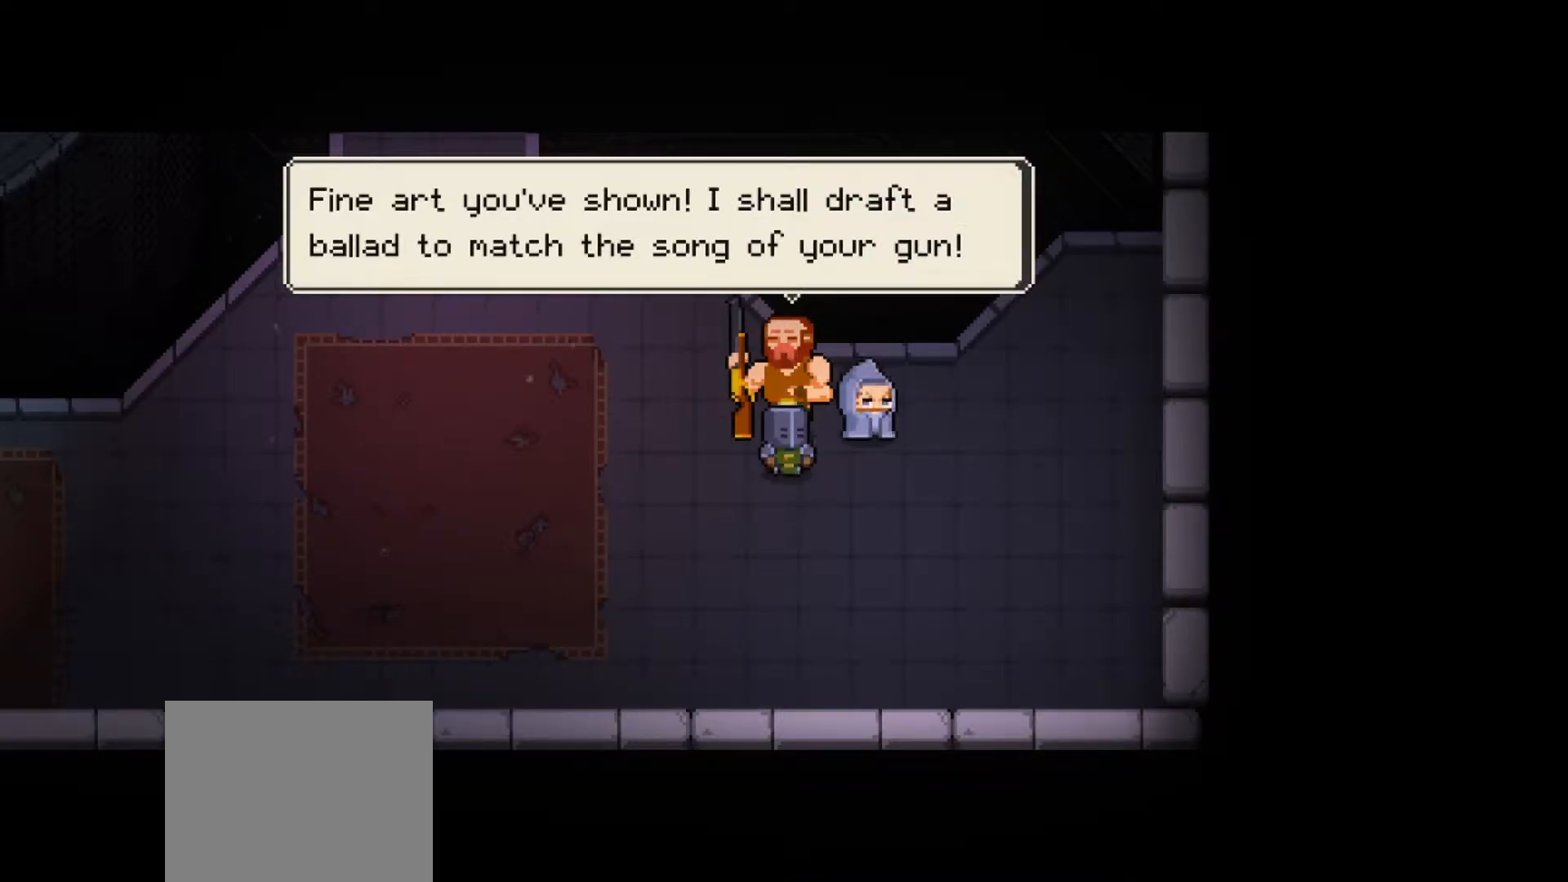
Gameplay with a controller (Xbox layout); each line is a JSON object with the inputs held at the frame after it. "events" lists button and stick changes between this image and that frame as [ms after this image, input, new state], when the widget could be followed in between.
{"buttons": [], "left_stick": "center", "right_stick": "center", "events": [[83, "A", "down"], [217, "A", "up"]]}
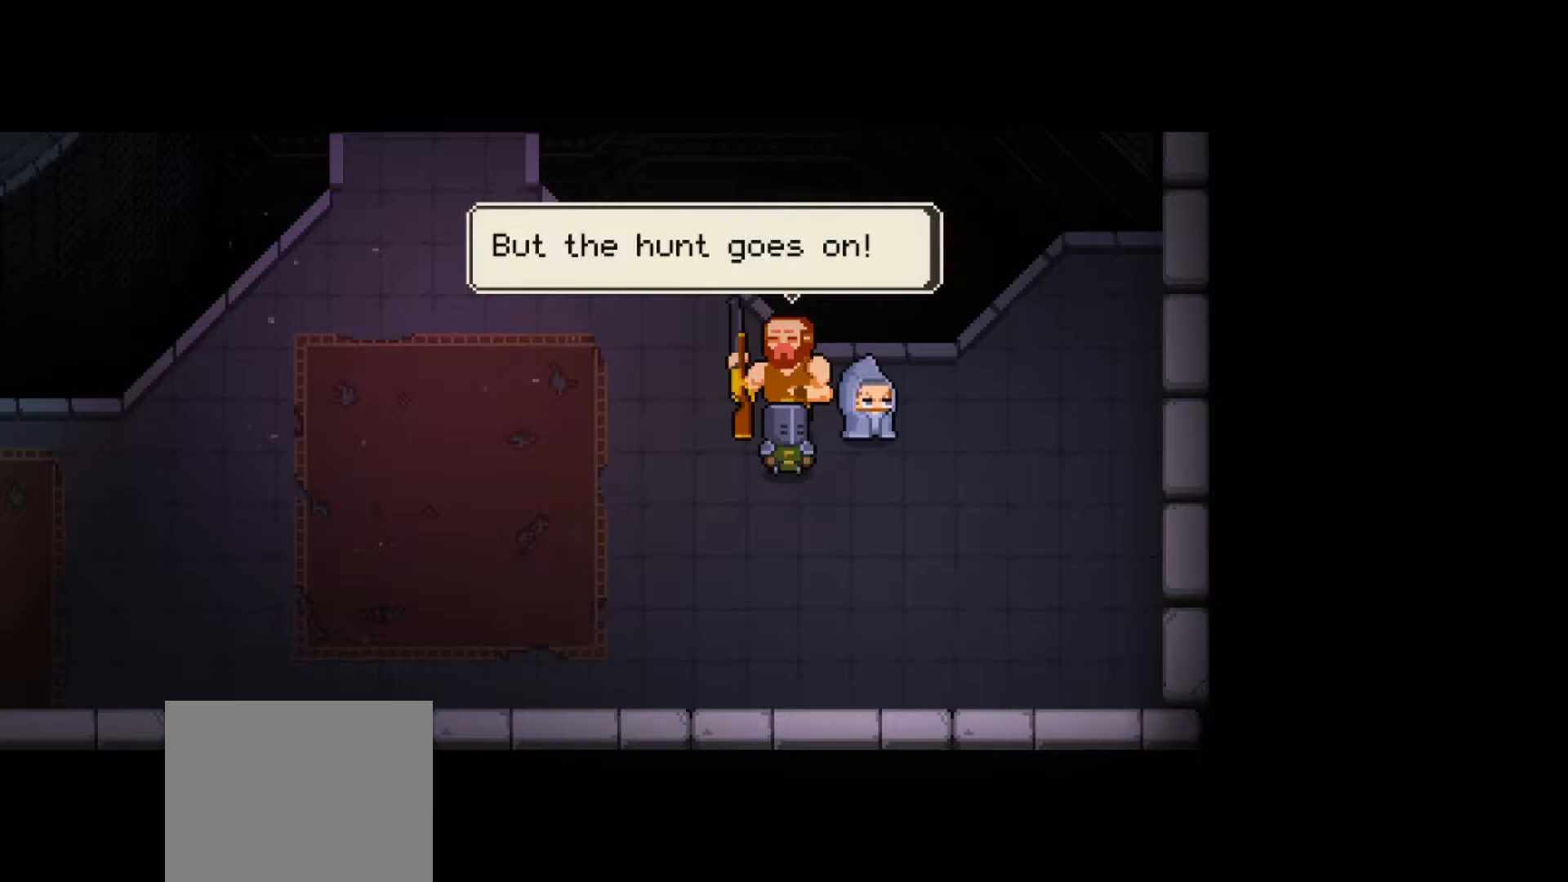
{"buttons": [], "left_stick": "center", "right_stick": "center", "events": []}
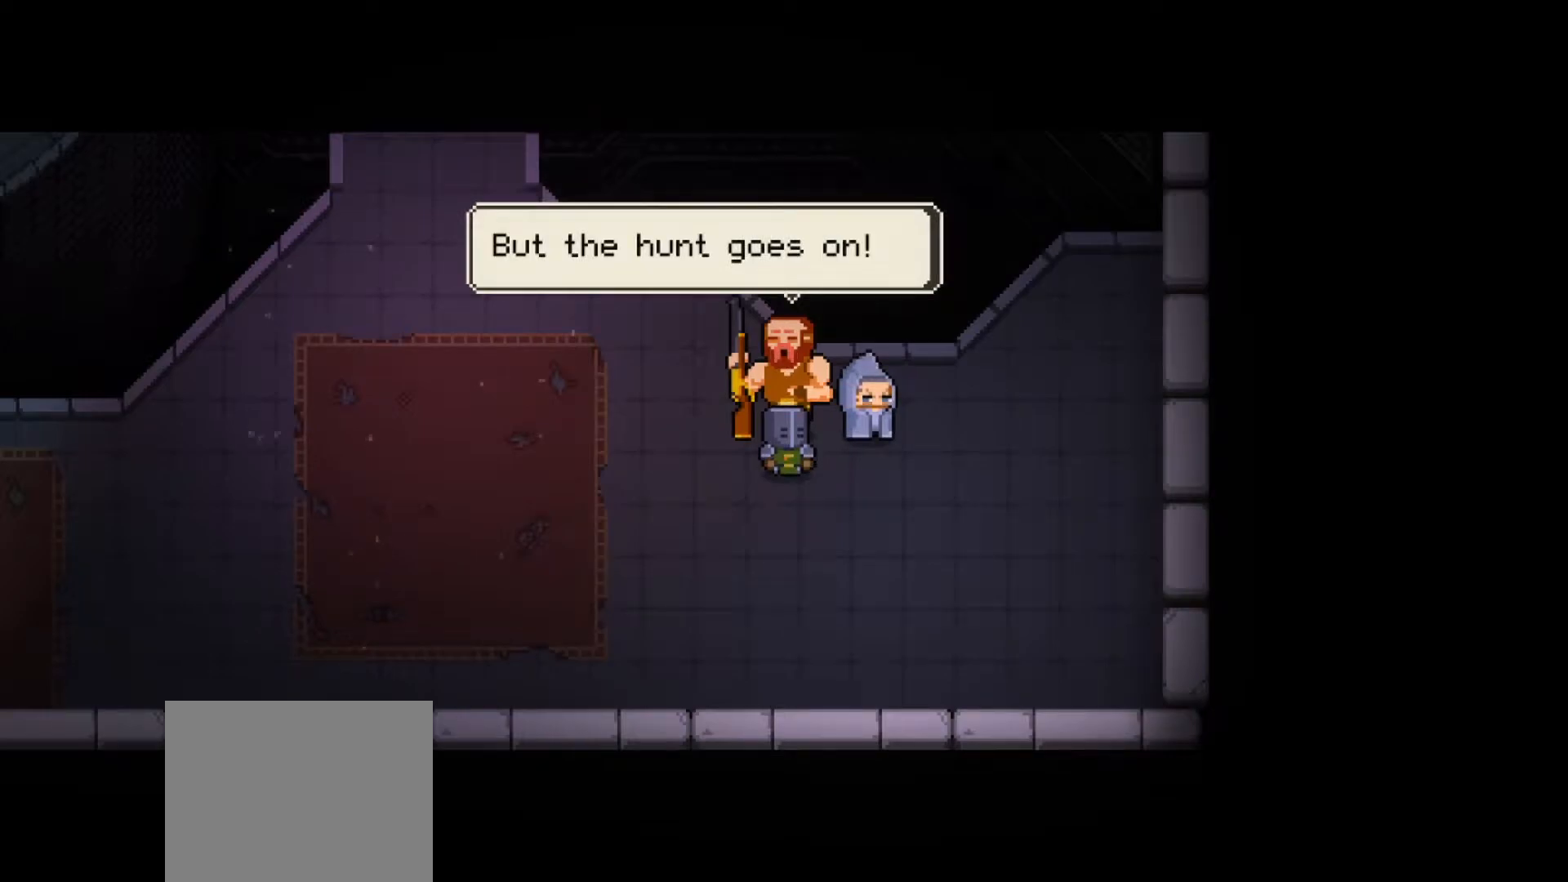
{"buttons": [], "left_stick": "center", "right_stick": "center", "events": [[267, "A", "down"], [384, "A", "up"]]}
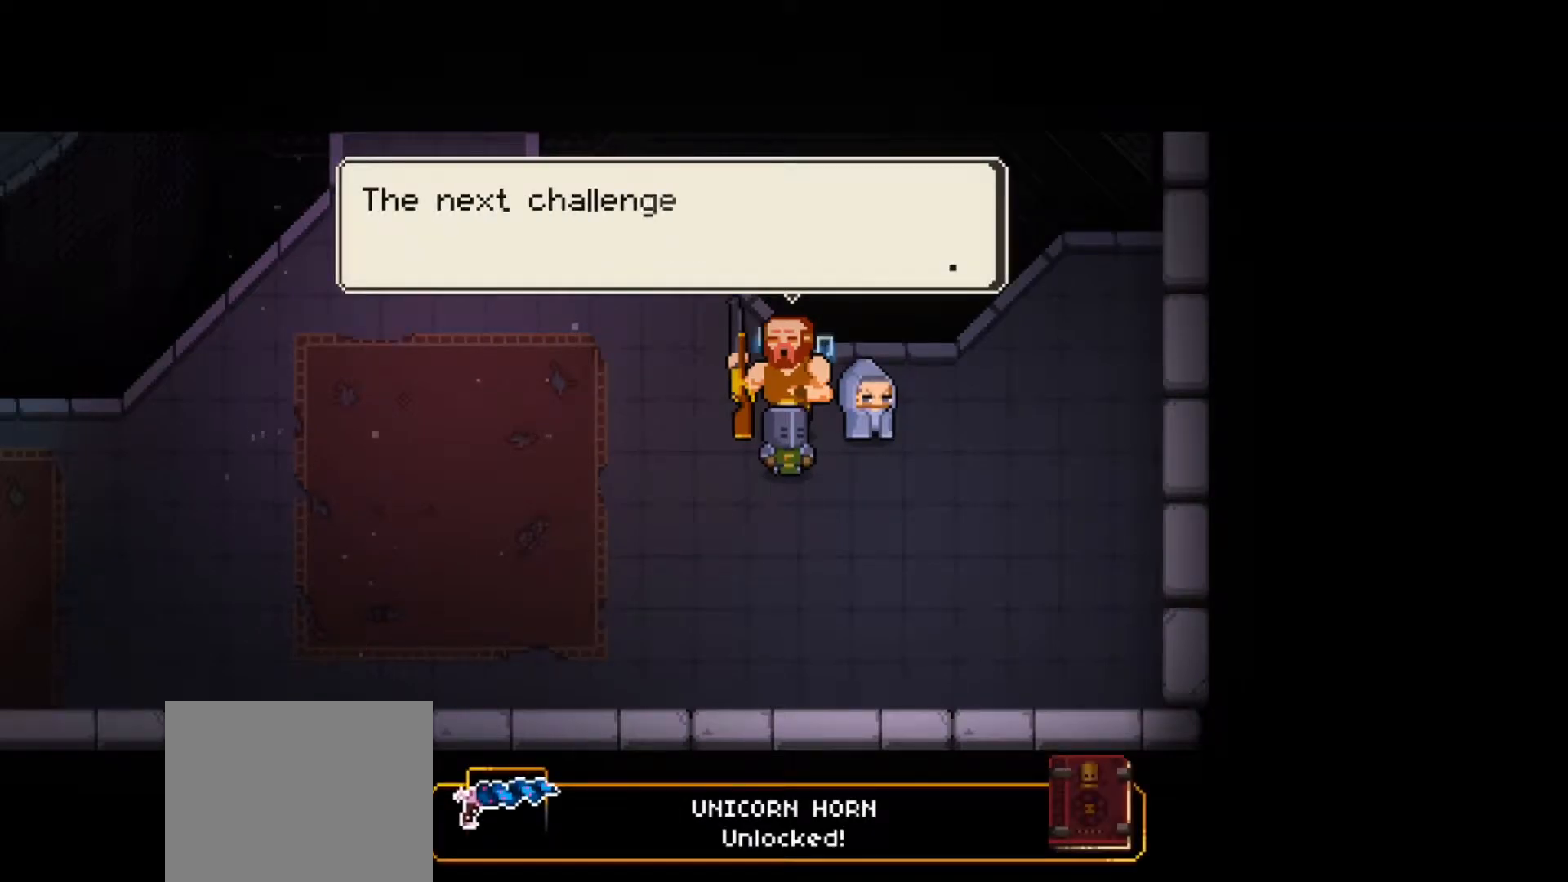
{"buttons": [], "left_stick": "center", "right_stick": "center", "events": []}
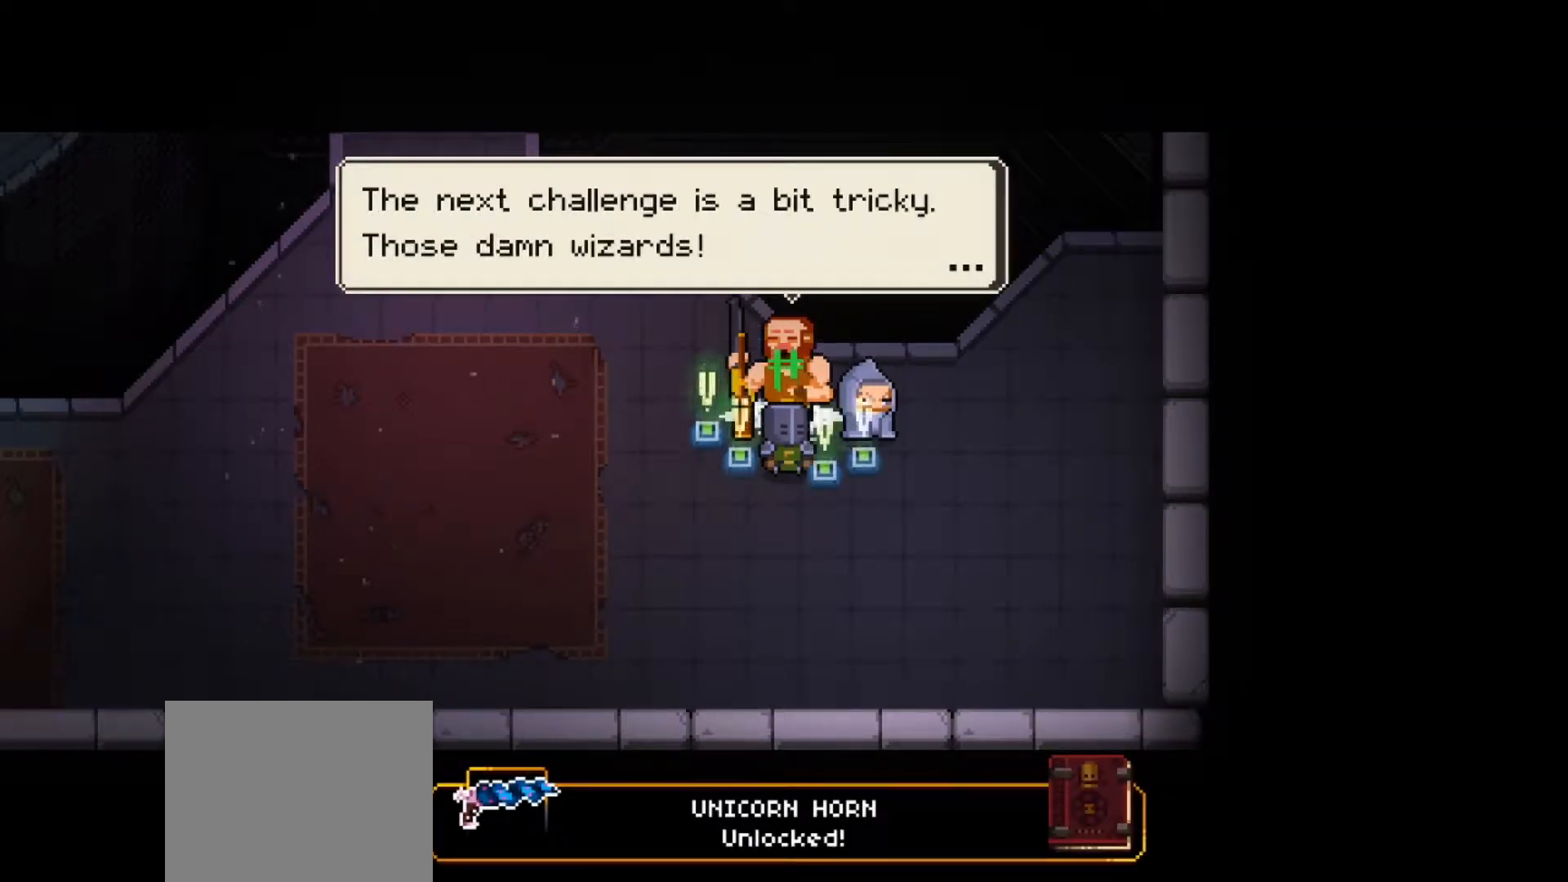
{"buttons": [], "left_stick": "center", "right_stick": "center", "events": []}
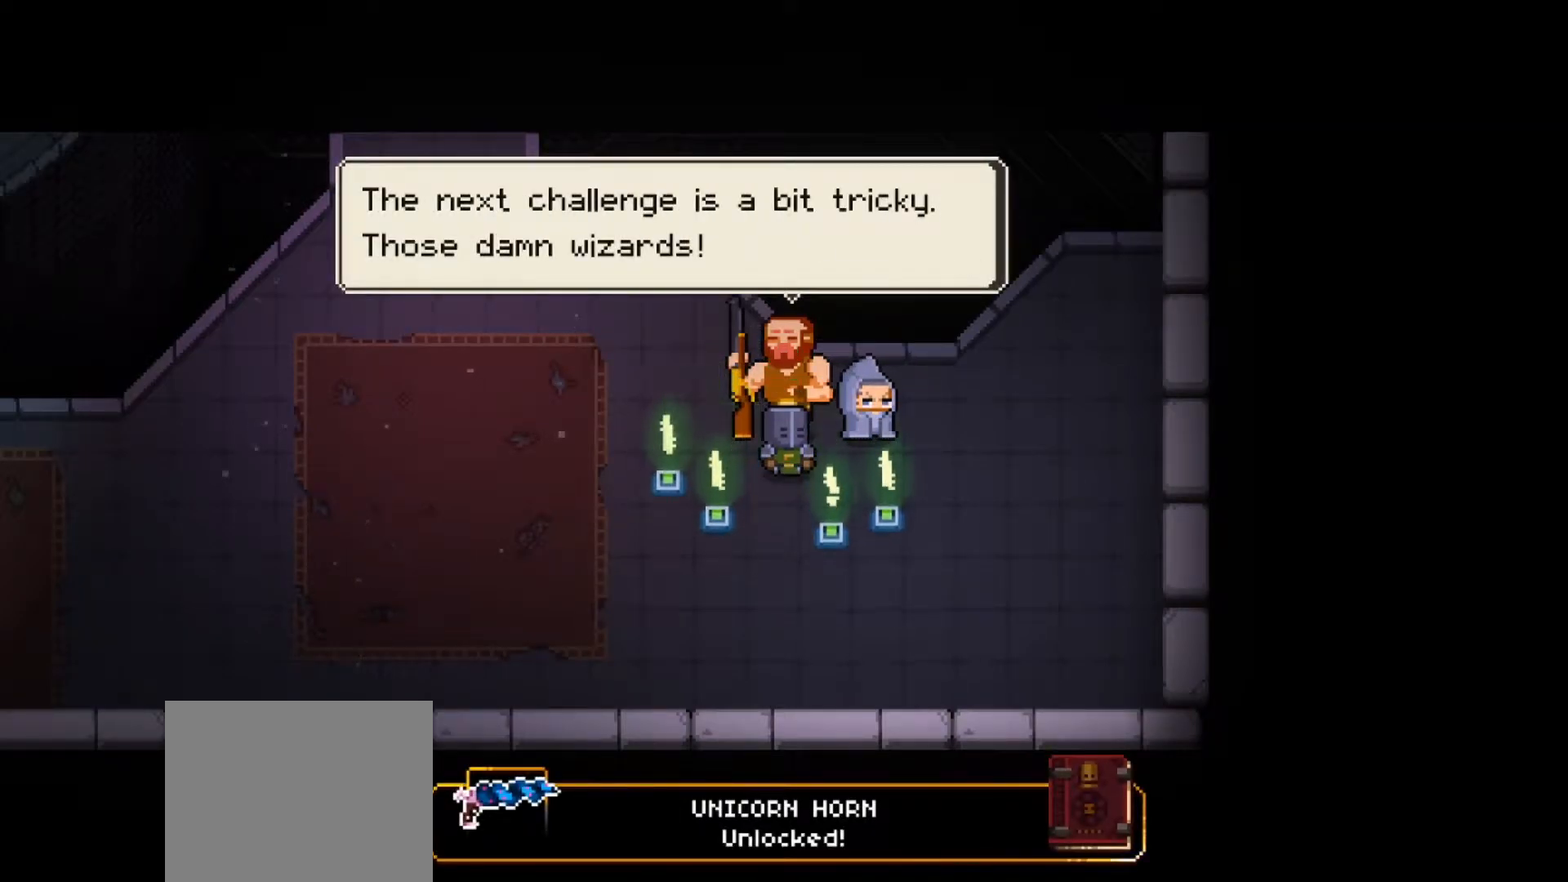
{"buttons": [], "left_stick": "center", "right_stick": "center", "events": []}
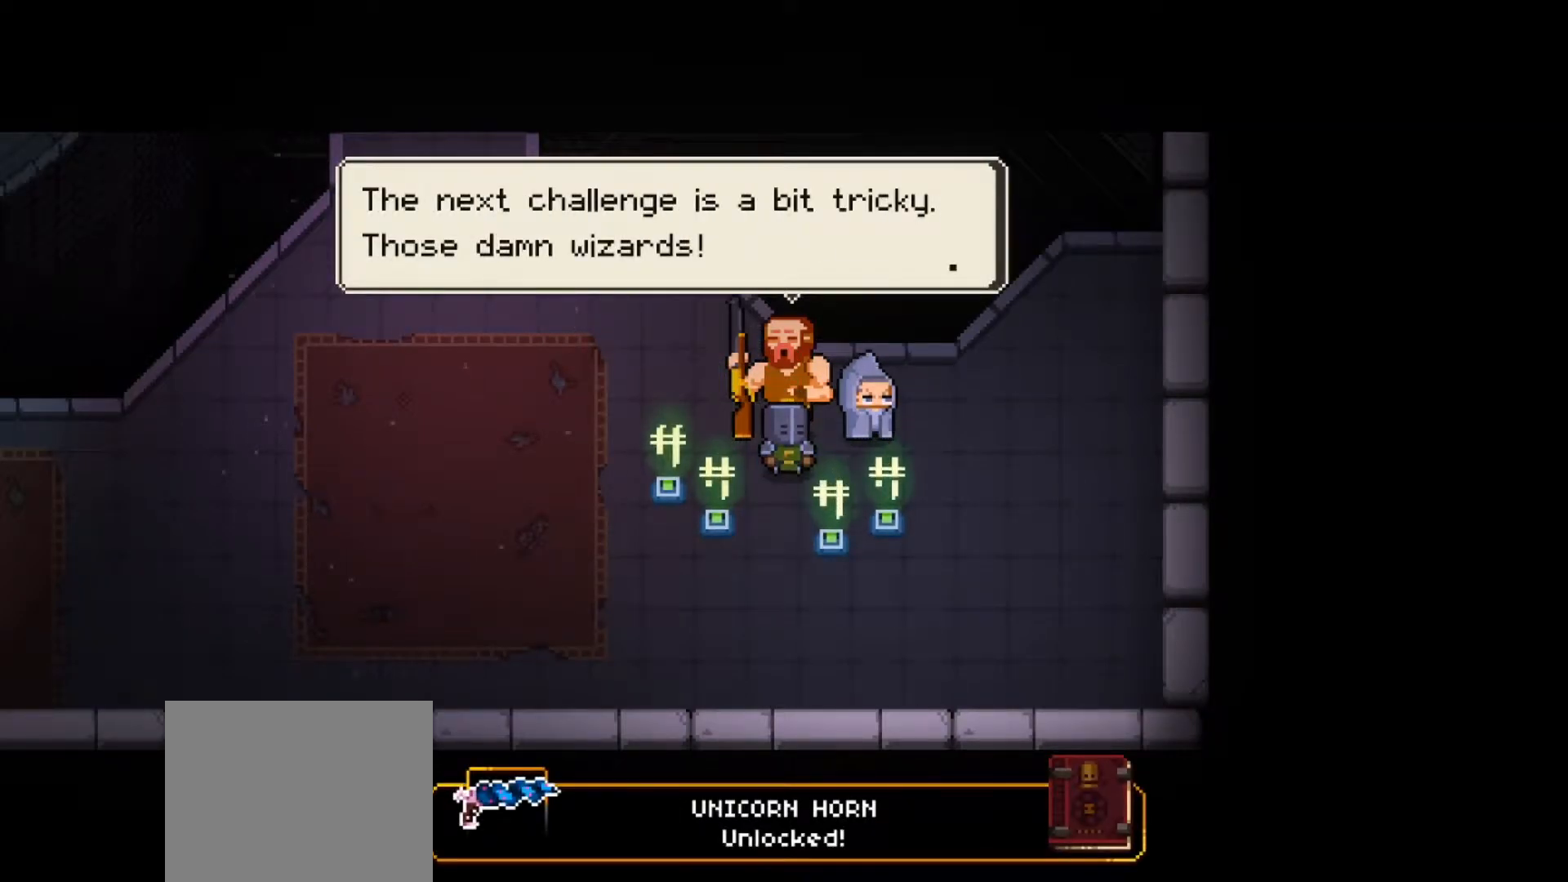
{"buttons": [], "left_stick": "center", "right_stick": "center", "events": []}
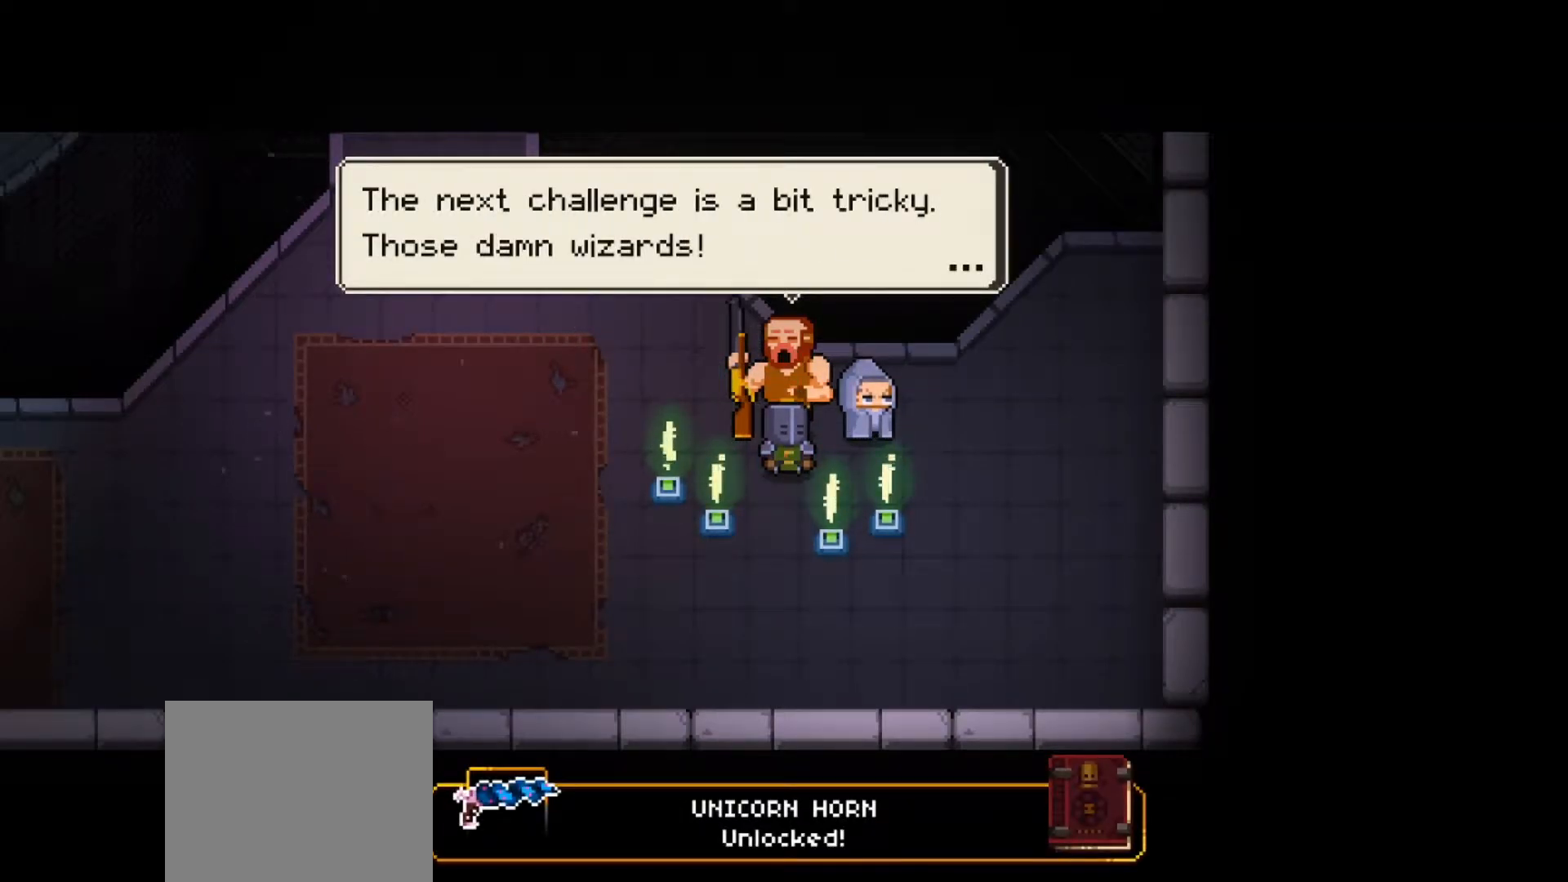
{"buttons": [], "left_stick": "center", "right_stick": "center", "events": []}
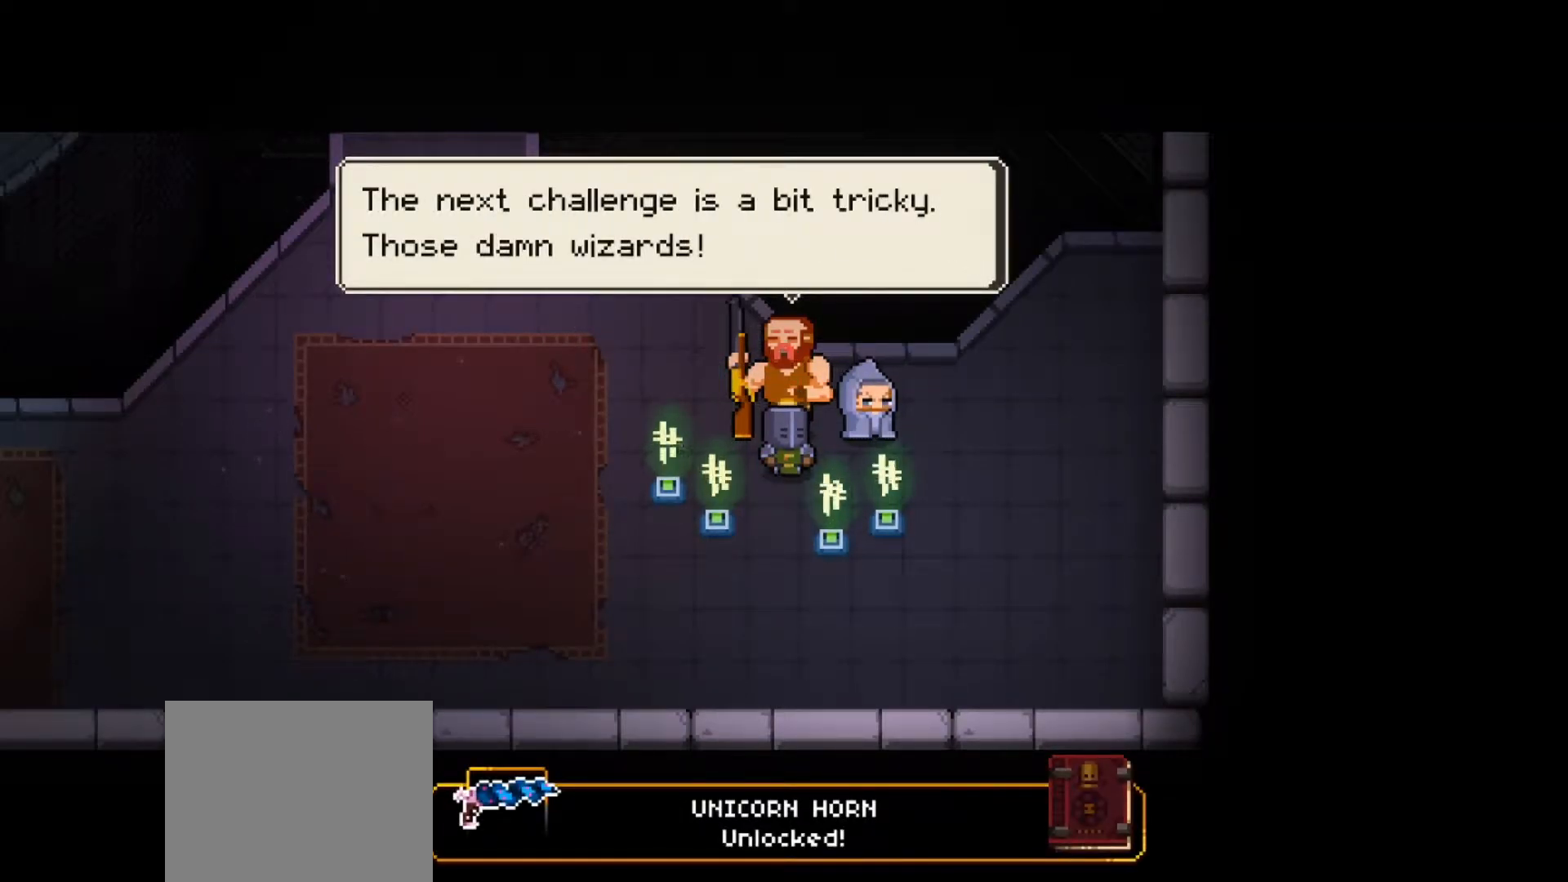
{"buttons": [], "left_stick": "center", "right_stick": "center", "events": []}
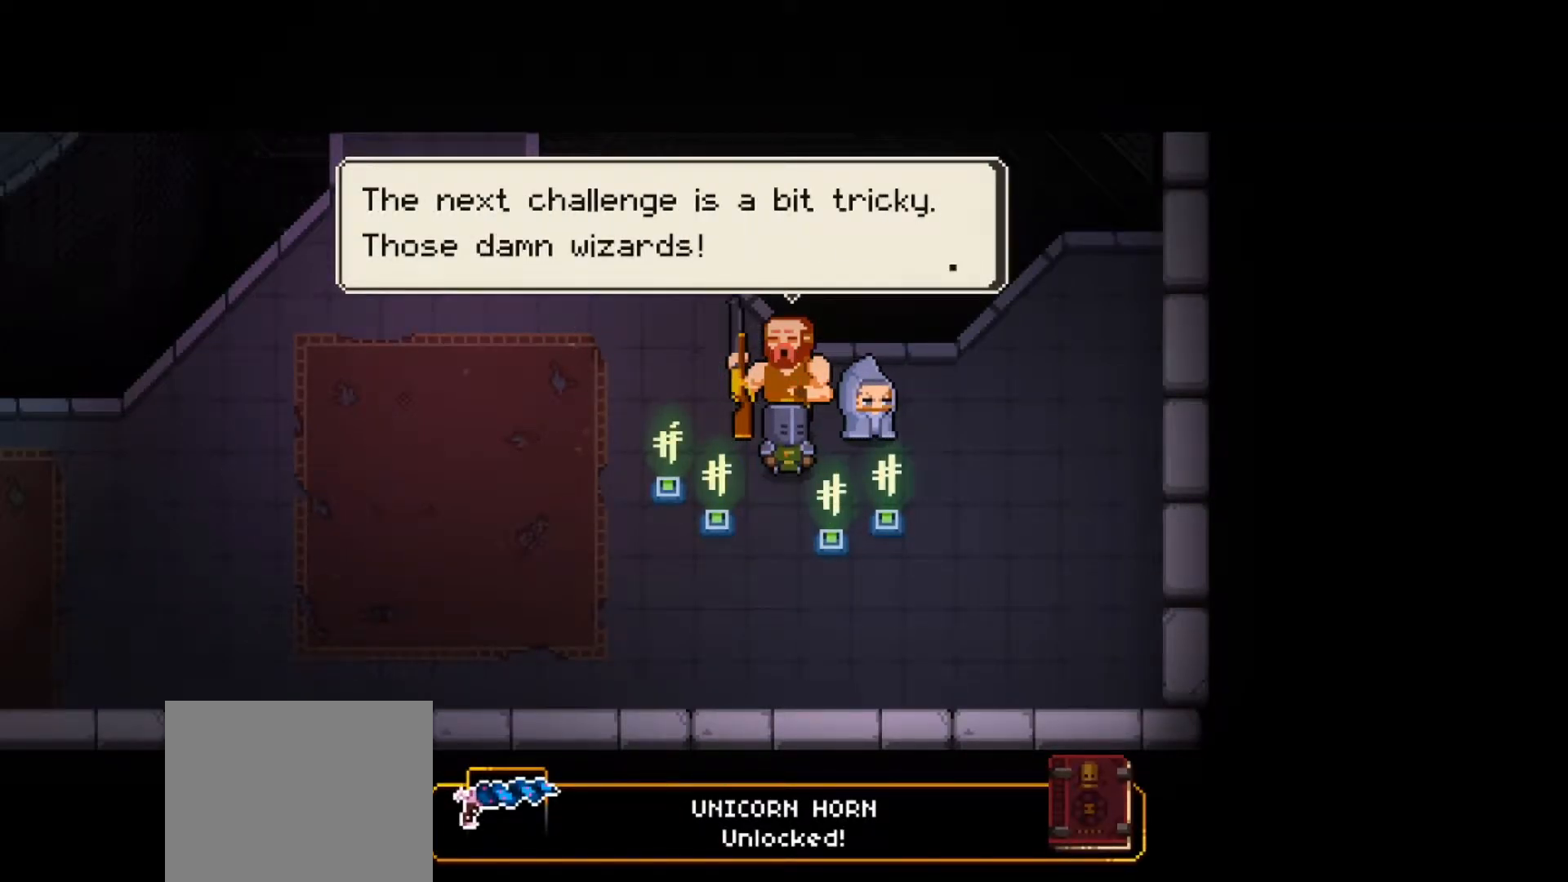
{"buttons": [], "left_stick": "center", "right_stick": "center", "events": []}
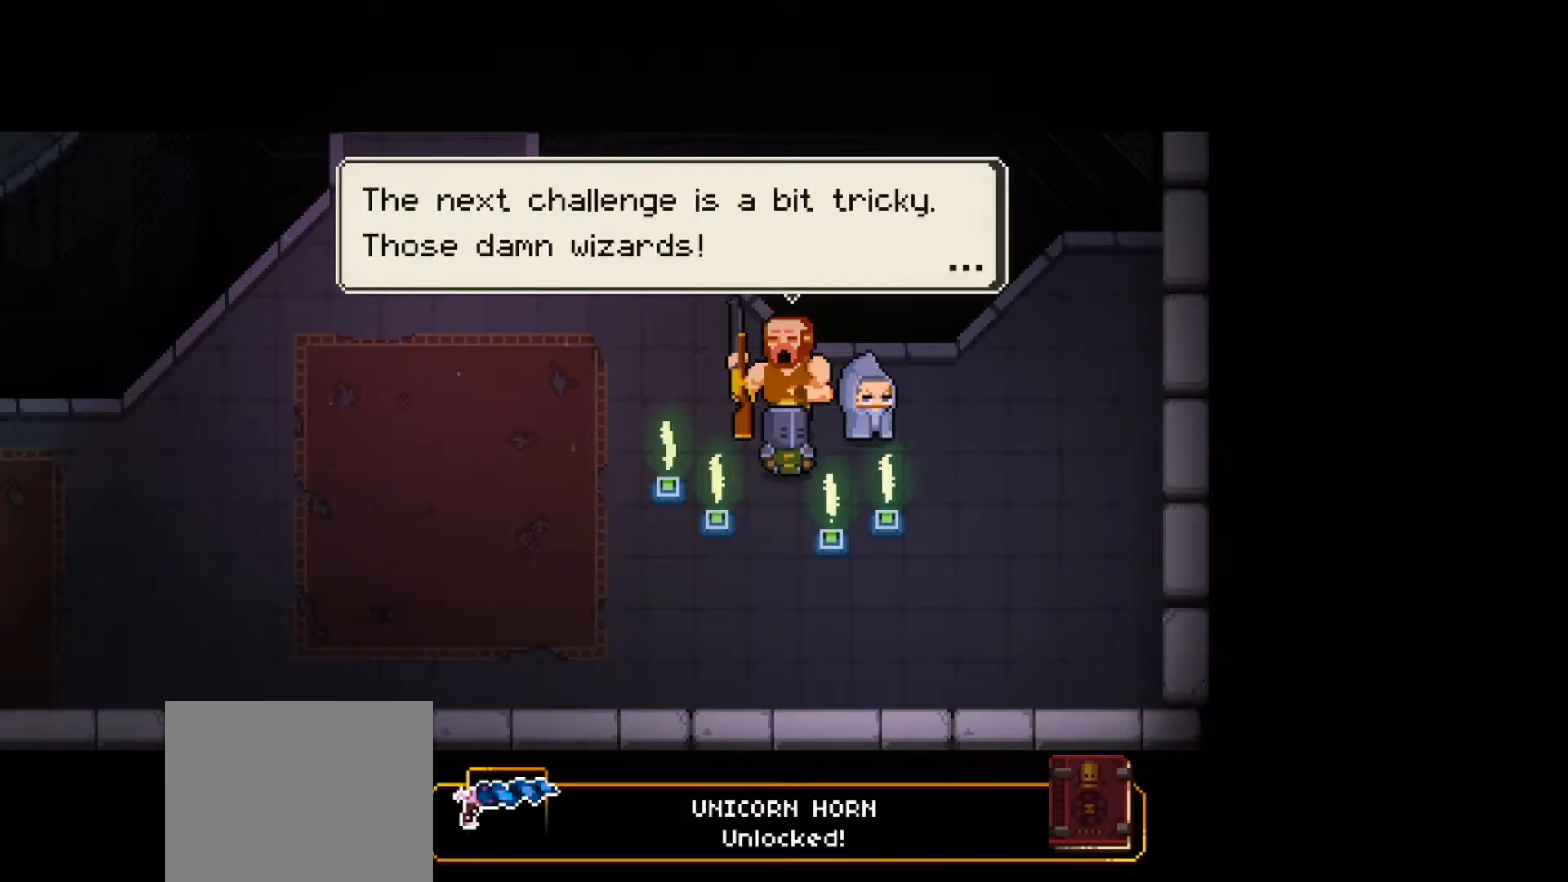
{"buttons": [], "left_stick": "center", "right_stick": "center", "events": []}
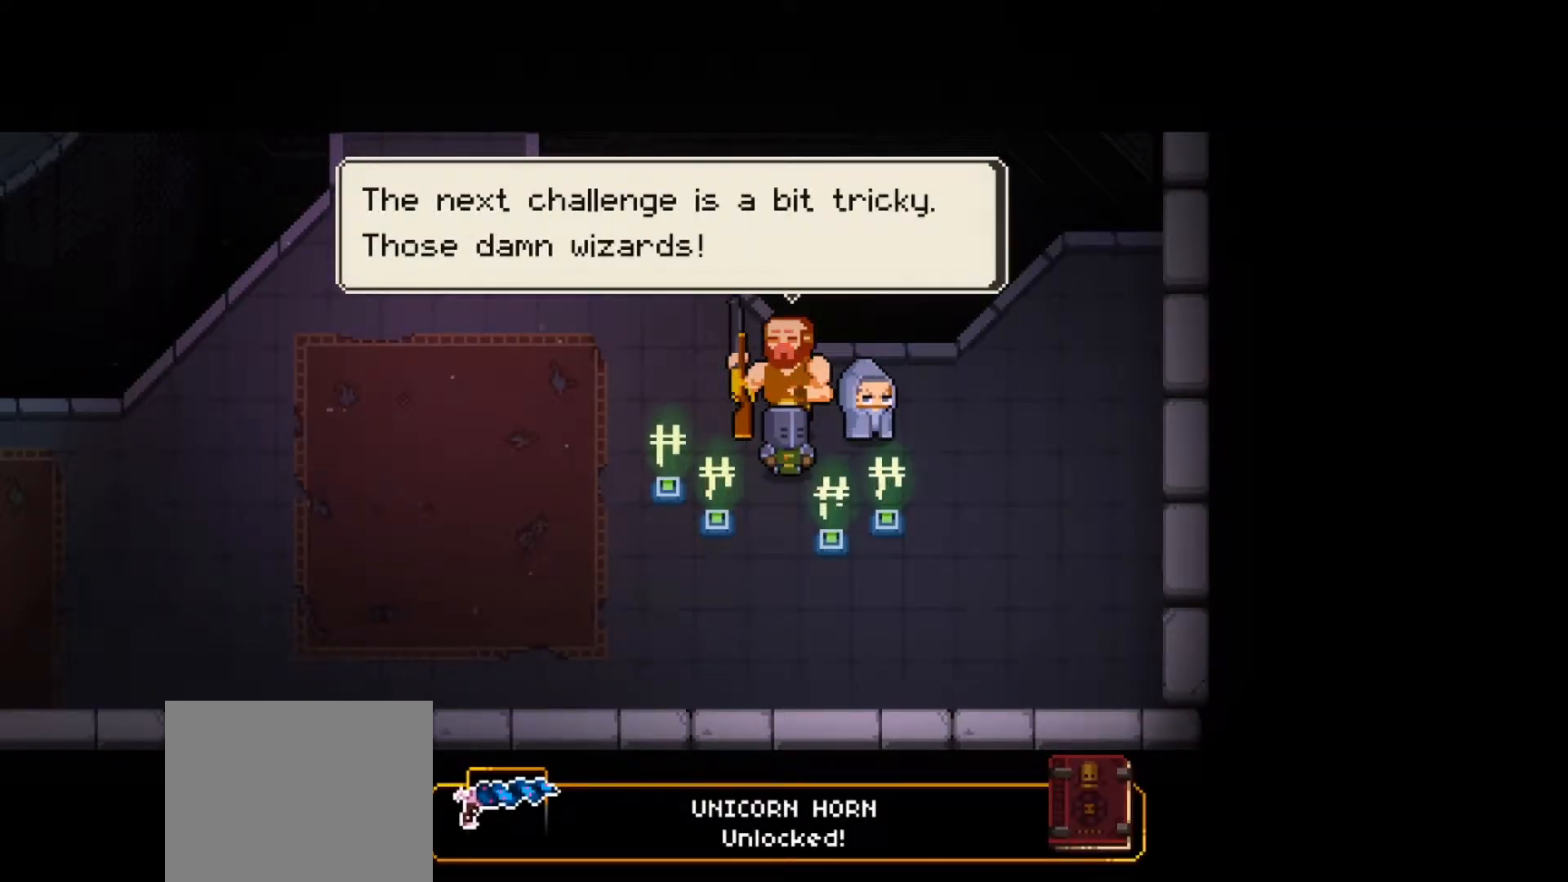
{"buttons": [], "left_stick": "center", "right_stick": "center", "events": []}
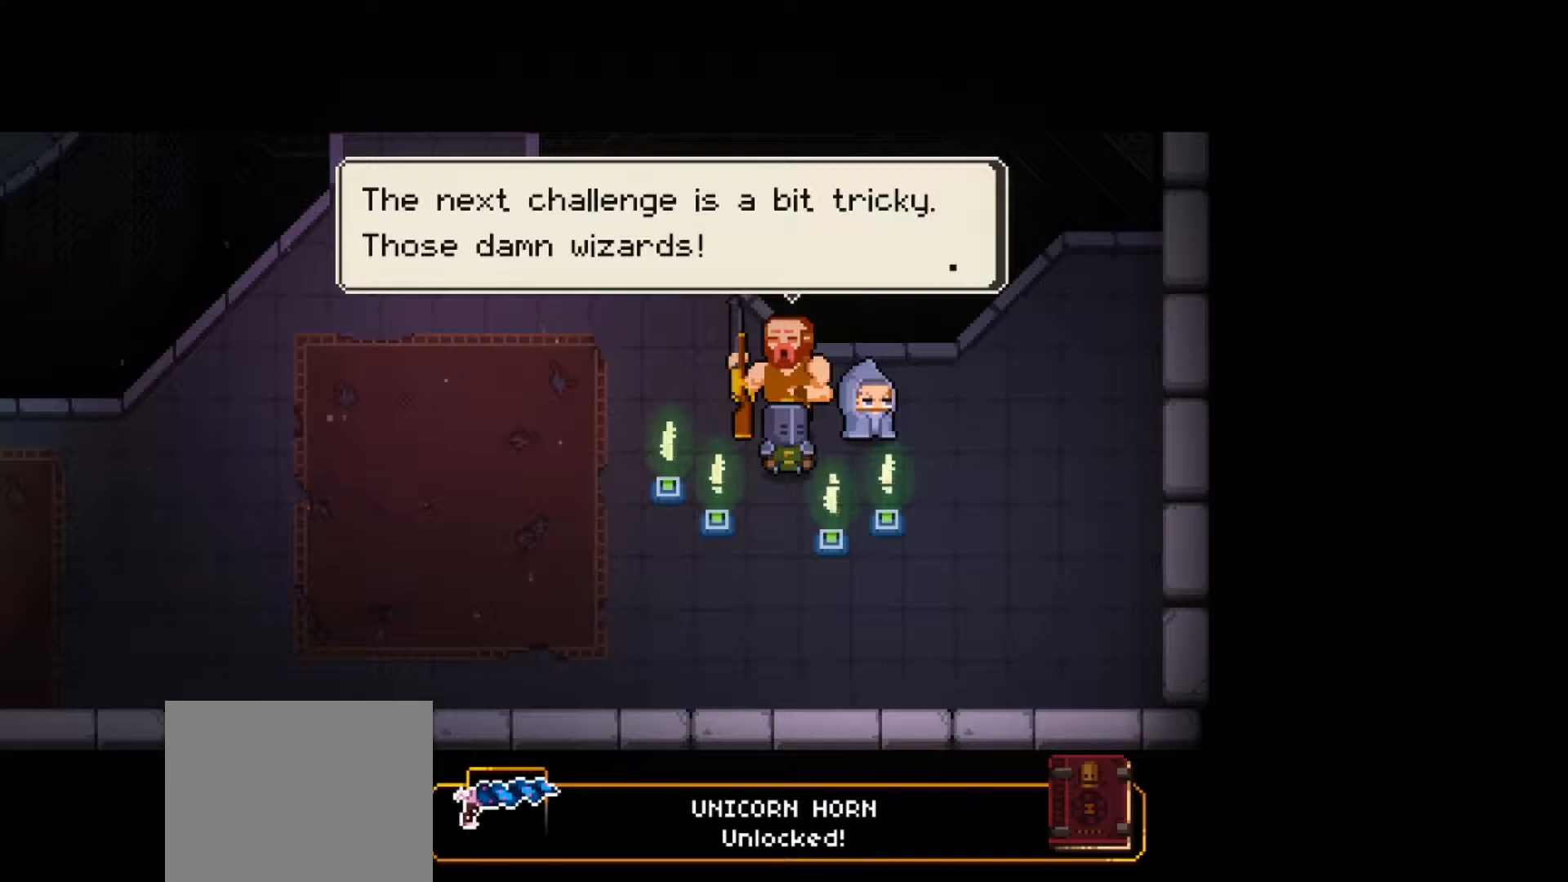
{"buttons": [], "left_stick": "center", "right_stick": "center", "events": [[284, "A", "down"], [417, "A", "up"]]}
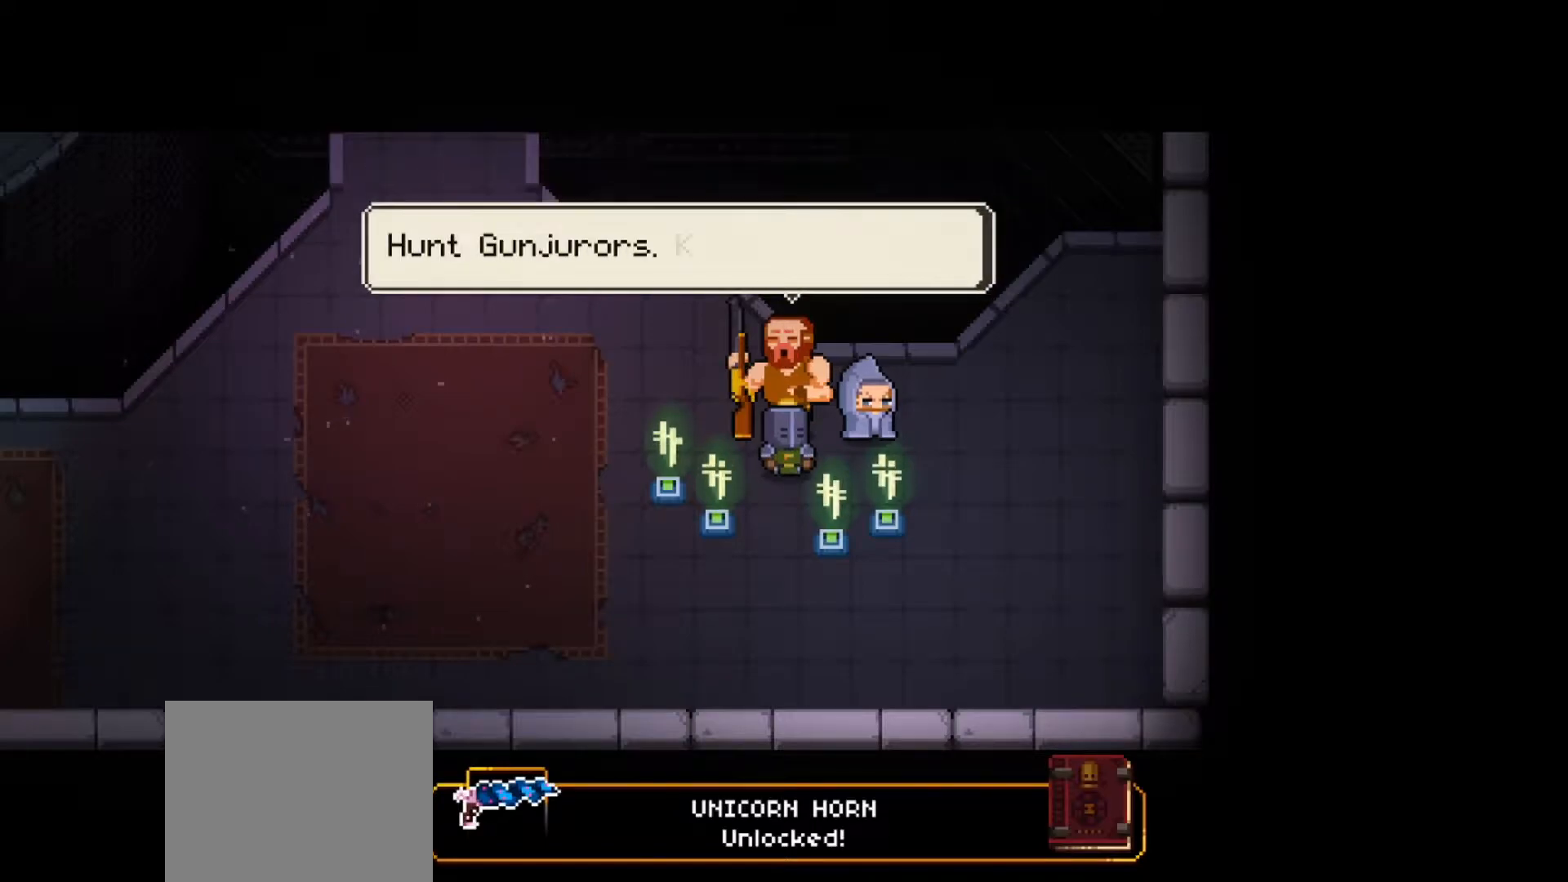
{"buttons": [], "left_stick": "center", "right_stick": "center", "events": []}
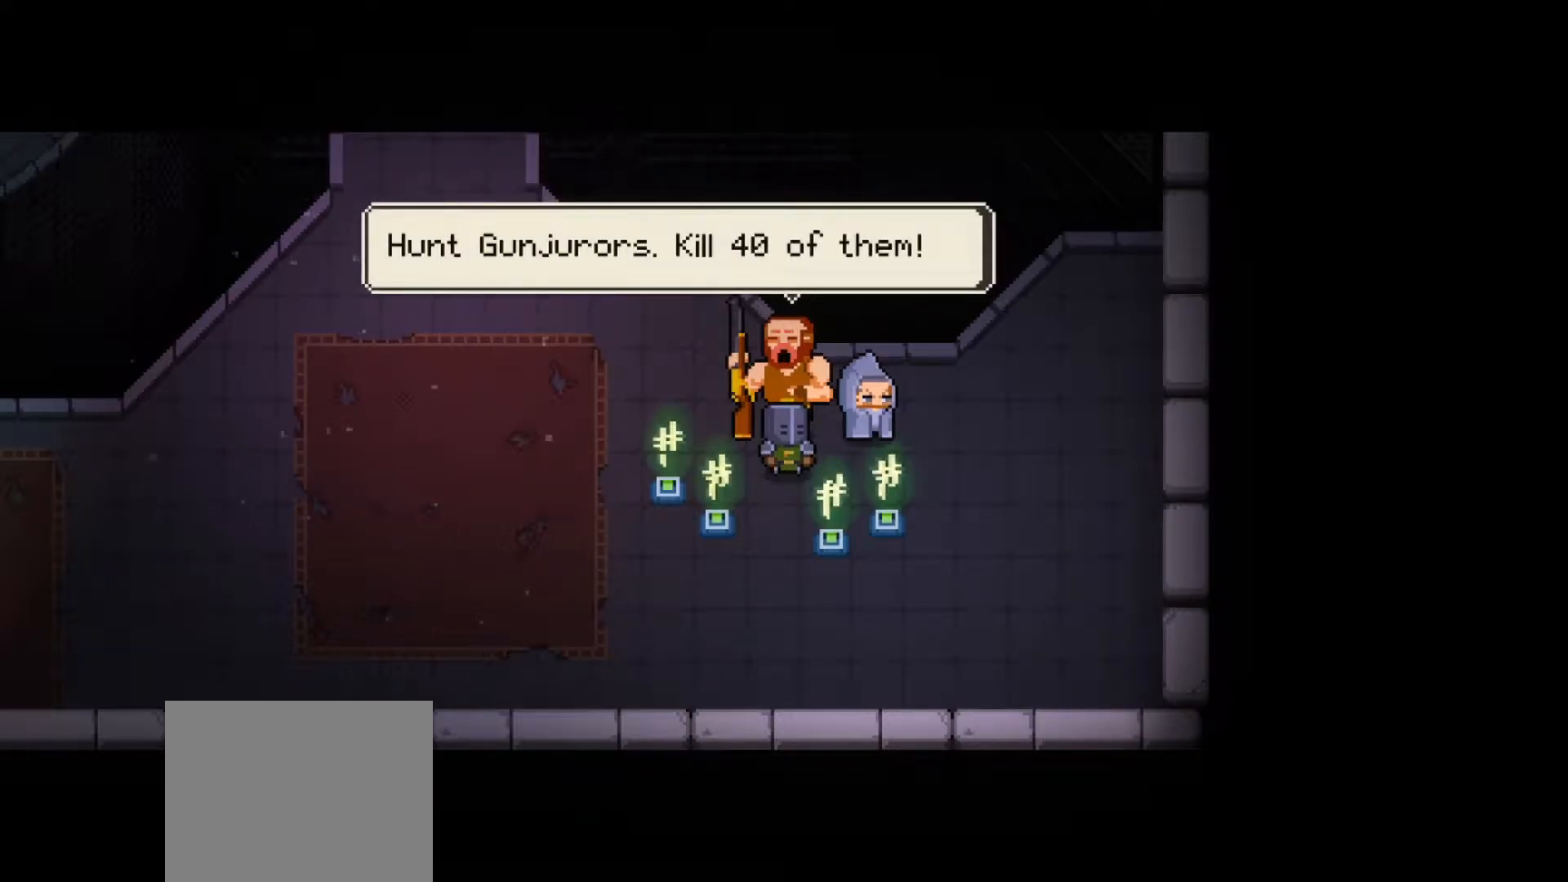
{"buttons": [], "left_stick": "center", "right_stick": "center", "events": []}
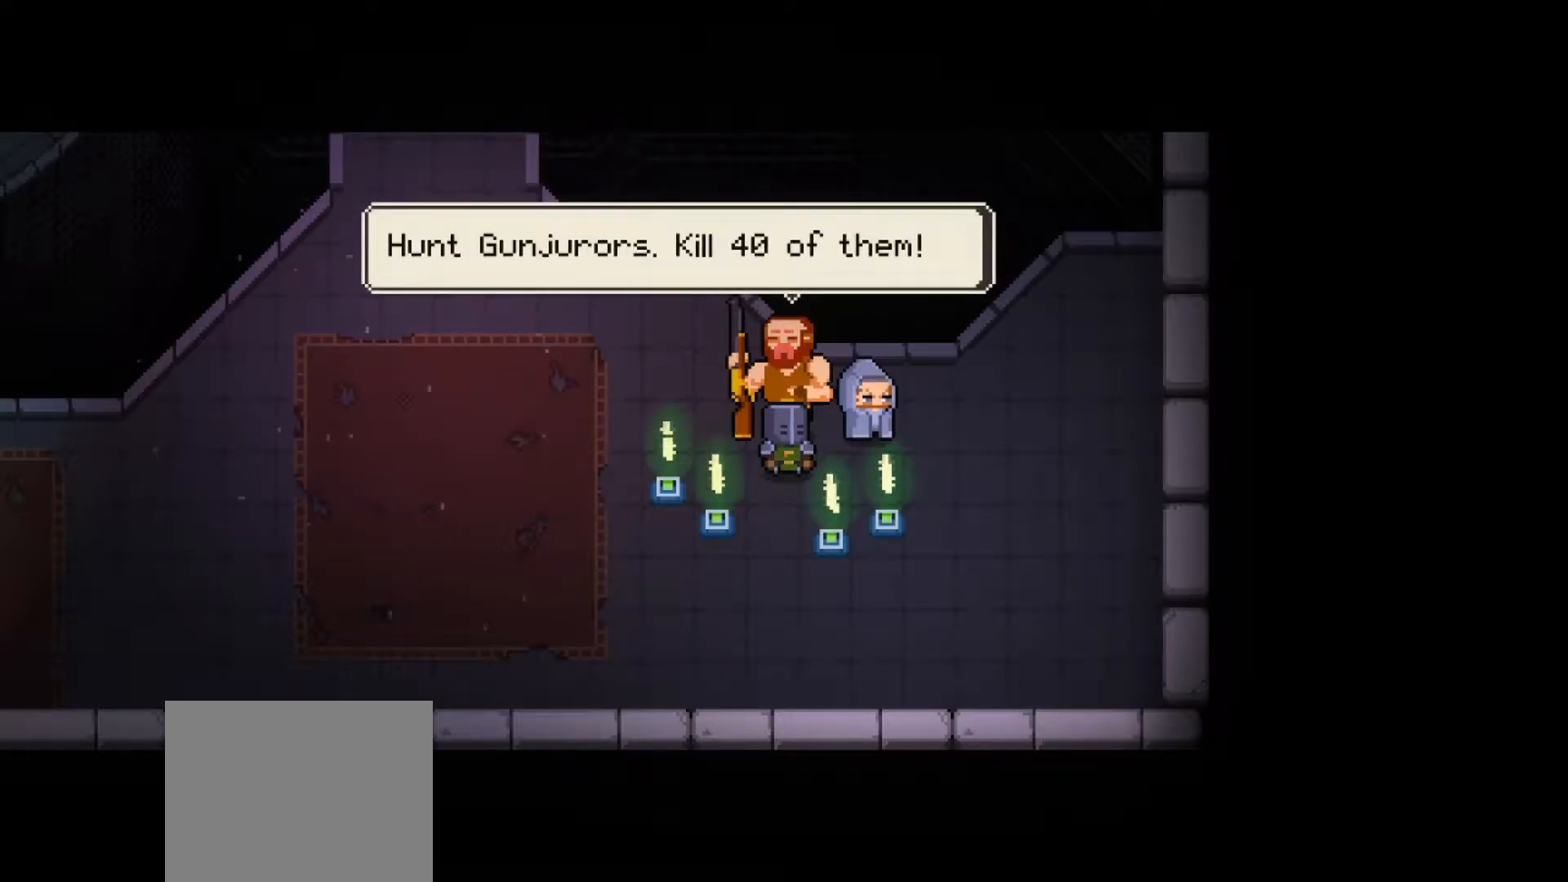
{"buttons": [], "left_stick": "center", "right_stick": "center", "events": []}
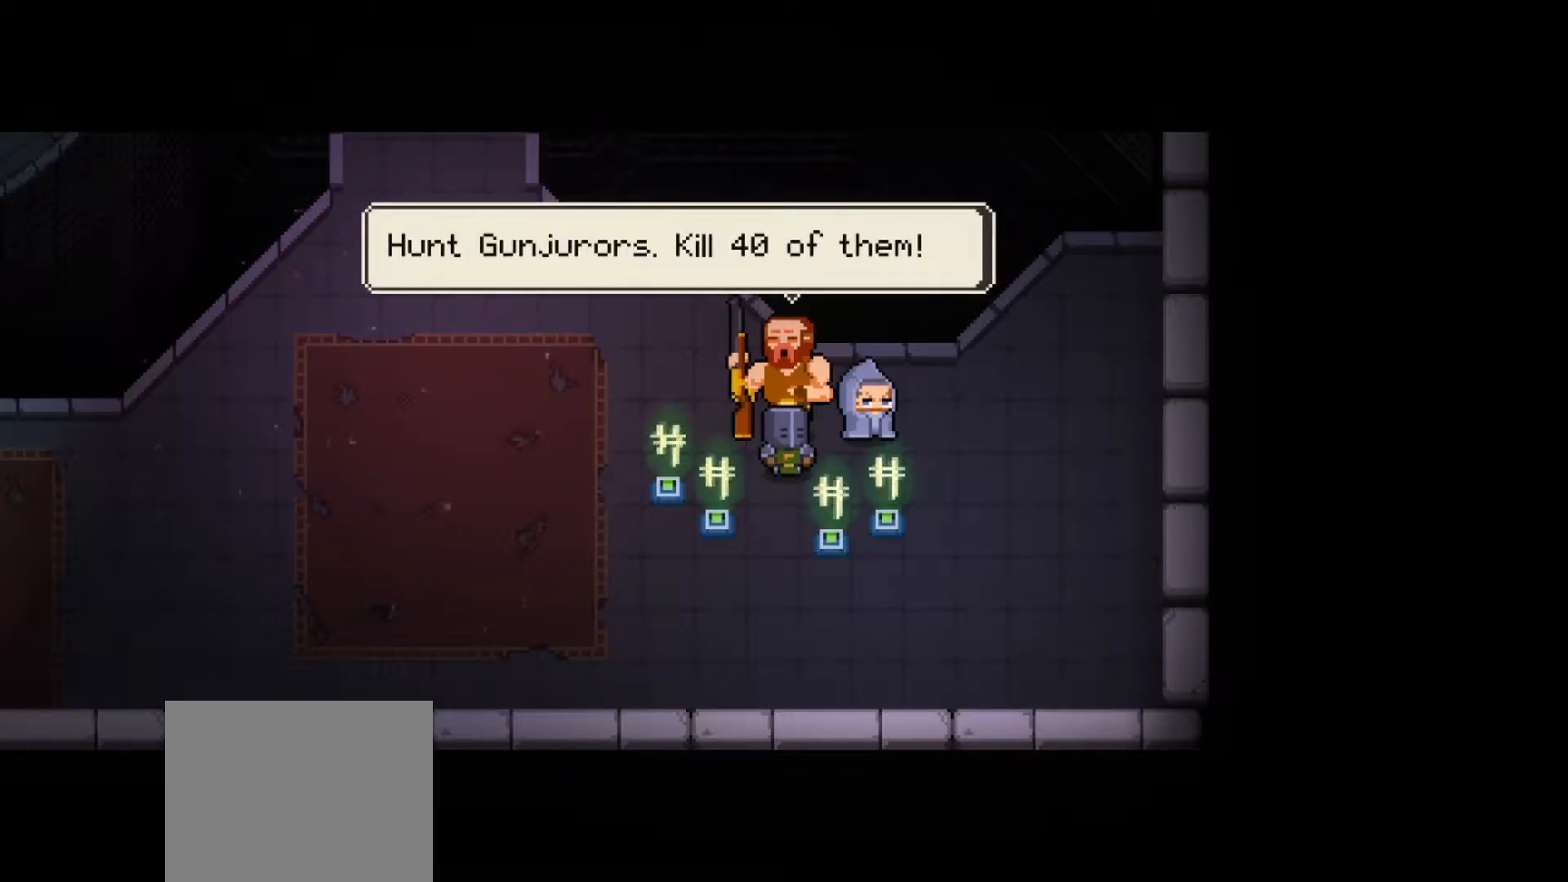
{"buttons": [], "left_stick": "center", "right_stick": "center", "events": []}
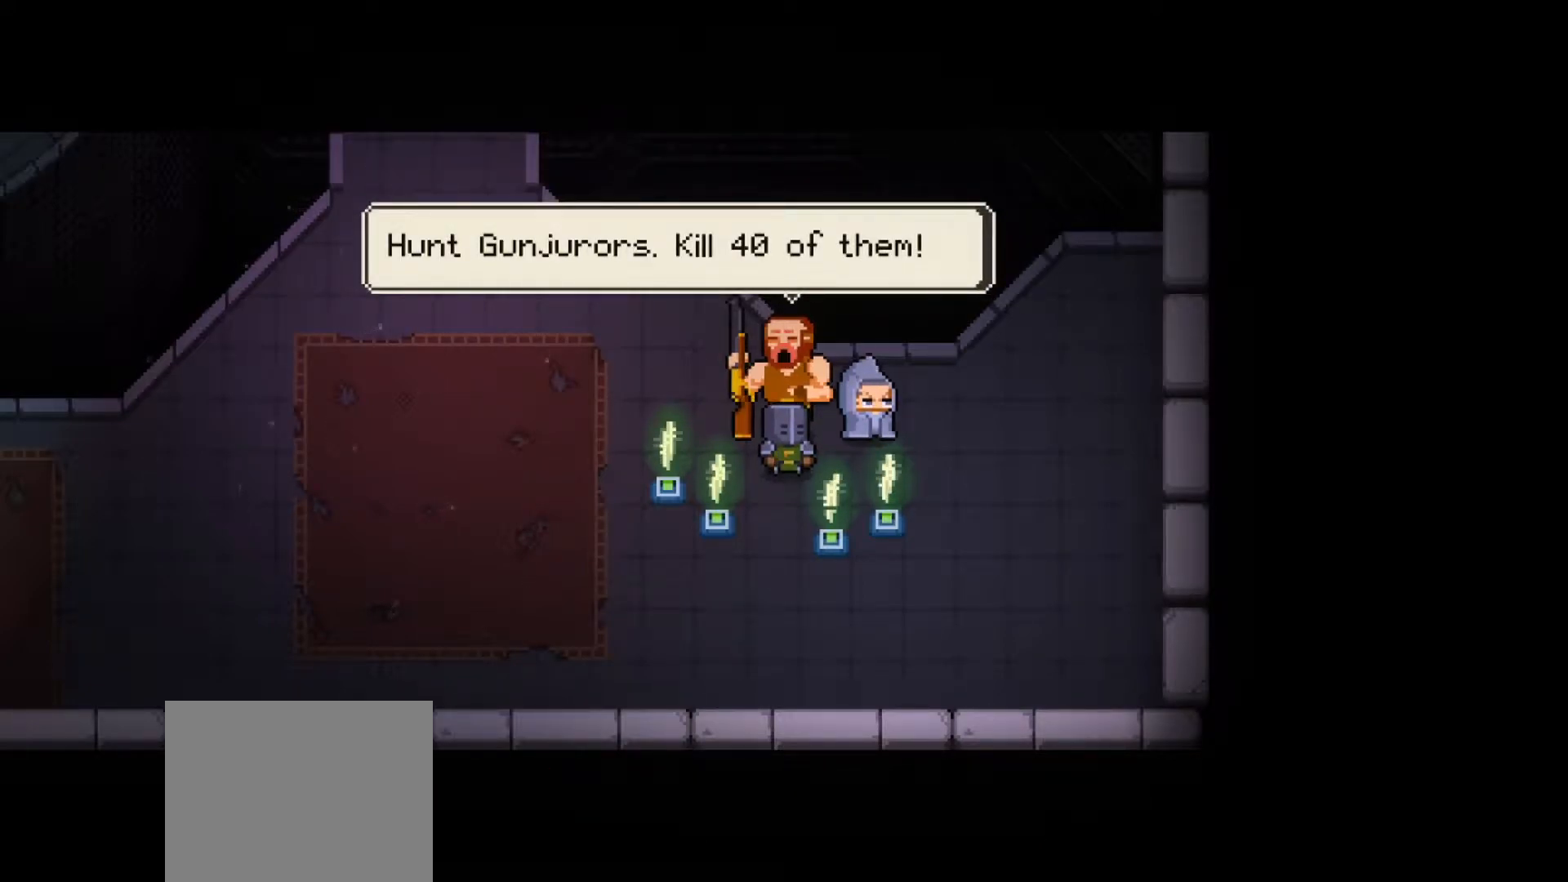
{"buttons": [], "left_stick": "center", "right_stick": "center", "events": []}
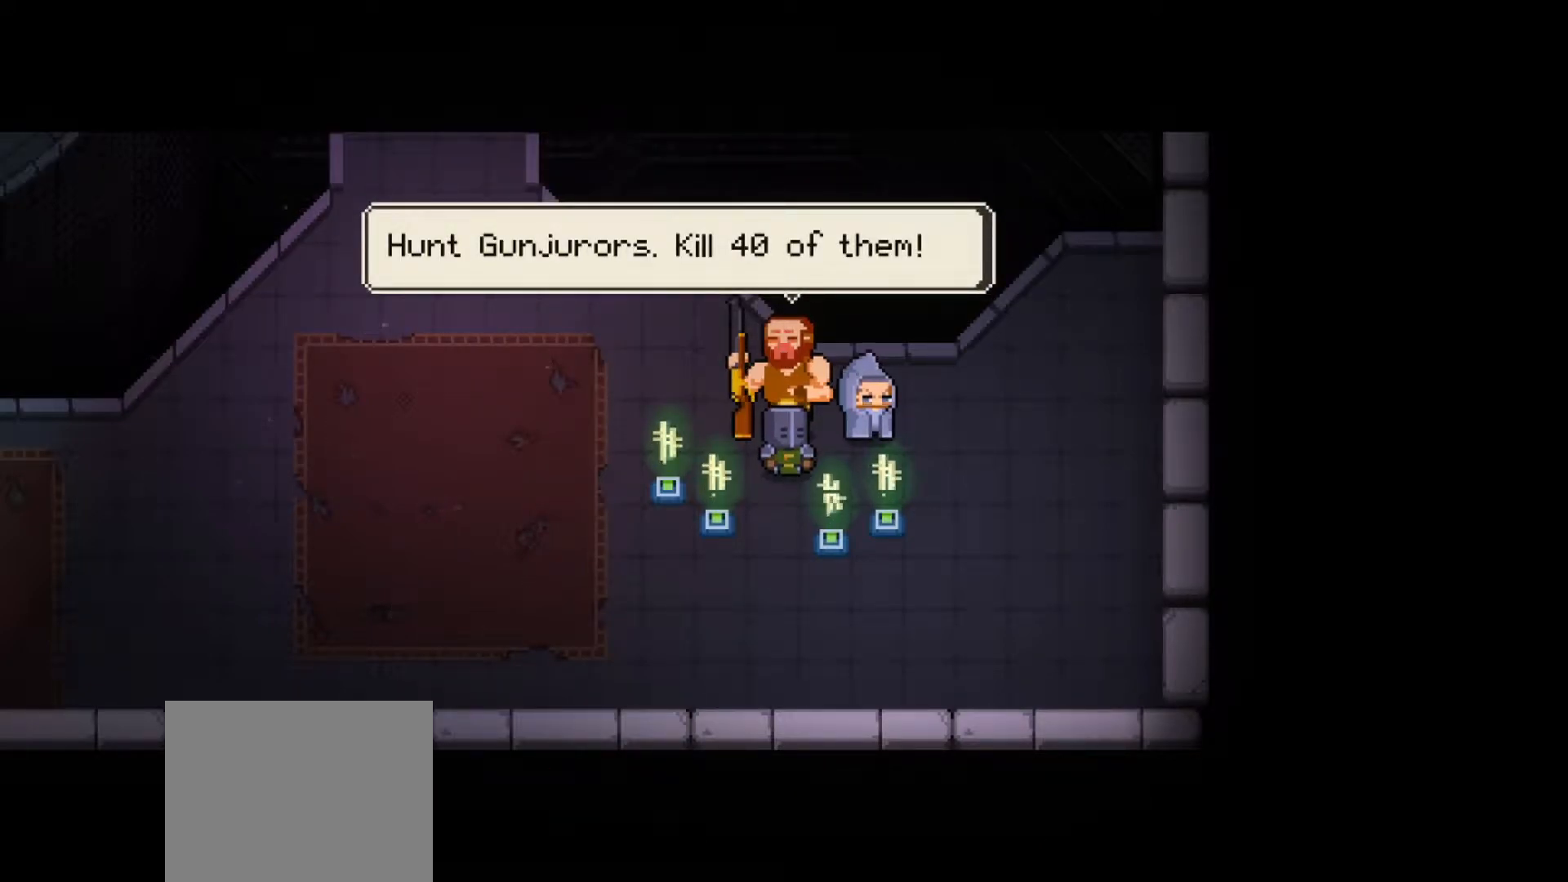
{"buttons": [], "left_stick": "down", "right_stick": "center", "events": [[50, "A", "down"], [167, "A", "up"], [183, "left_stick", "left"], [500, "left_stick", "down"]]}
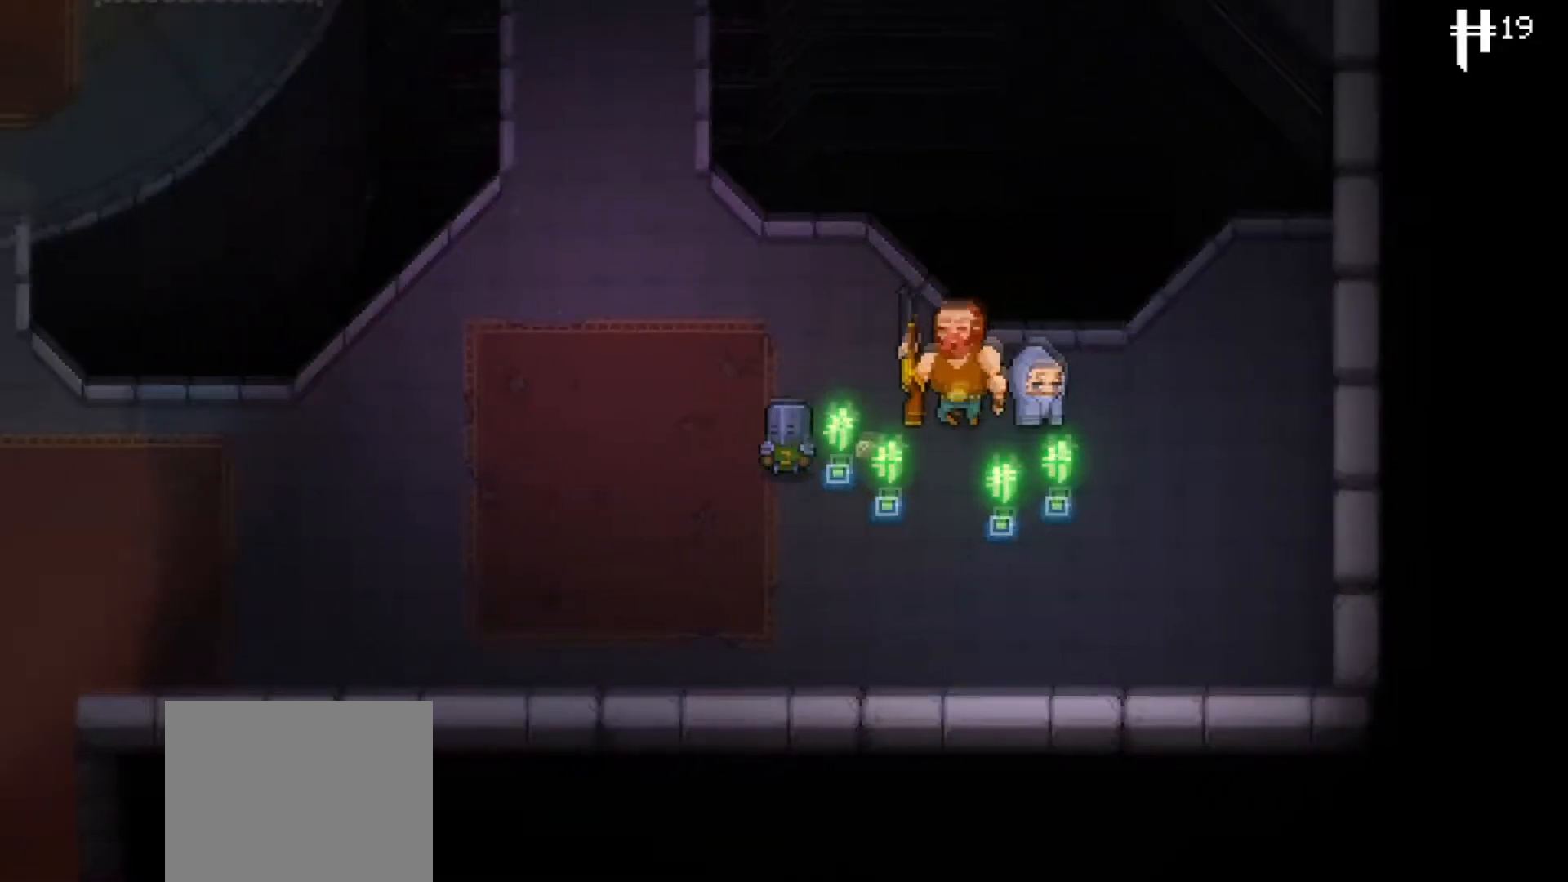
{"buttons": [], "left_stick": "right", "right_stick": "center", "events": [[50, "left_stick", "down-right"], [151, "left_stick", "right"]]}
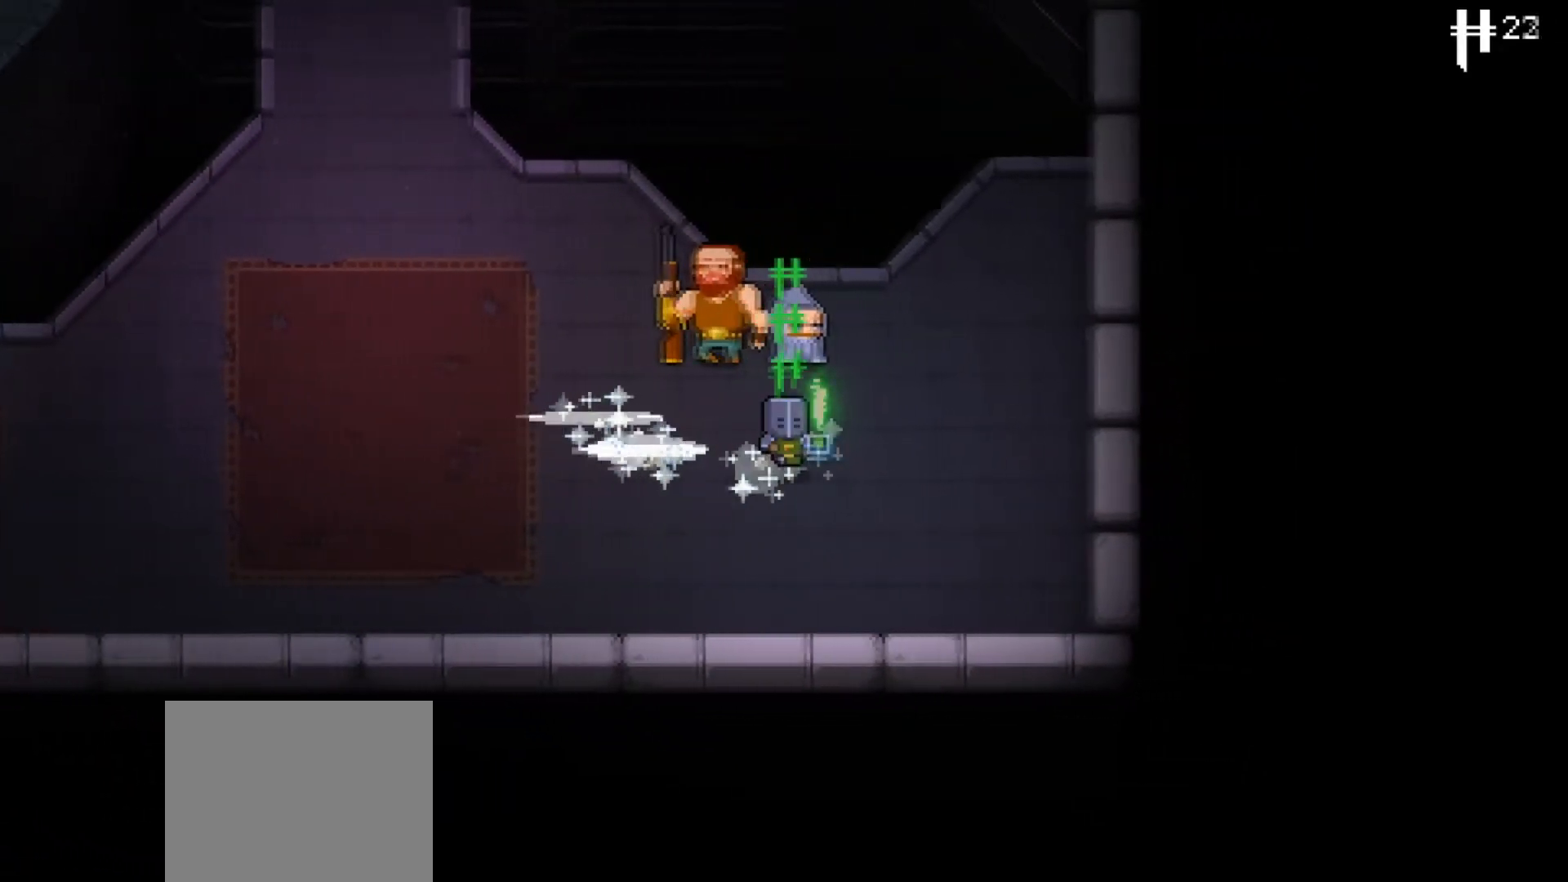
{"buttons": [], "left_stick": "up-left", "right_stick": "center", "events": [[117, "left_stick", "up"], [183, "left_stick", "left"], [467, "left_stick", "up-left"]]}
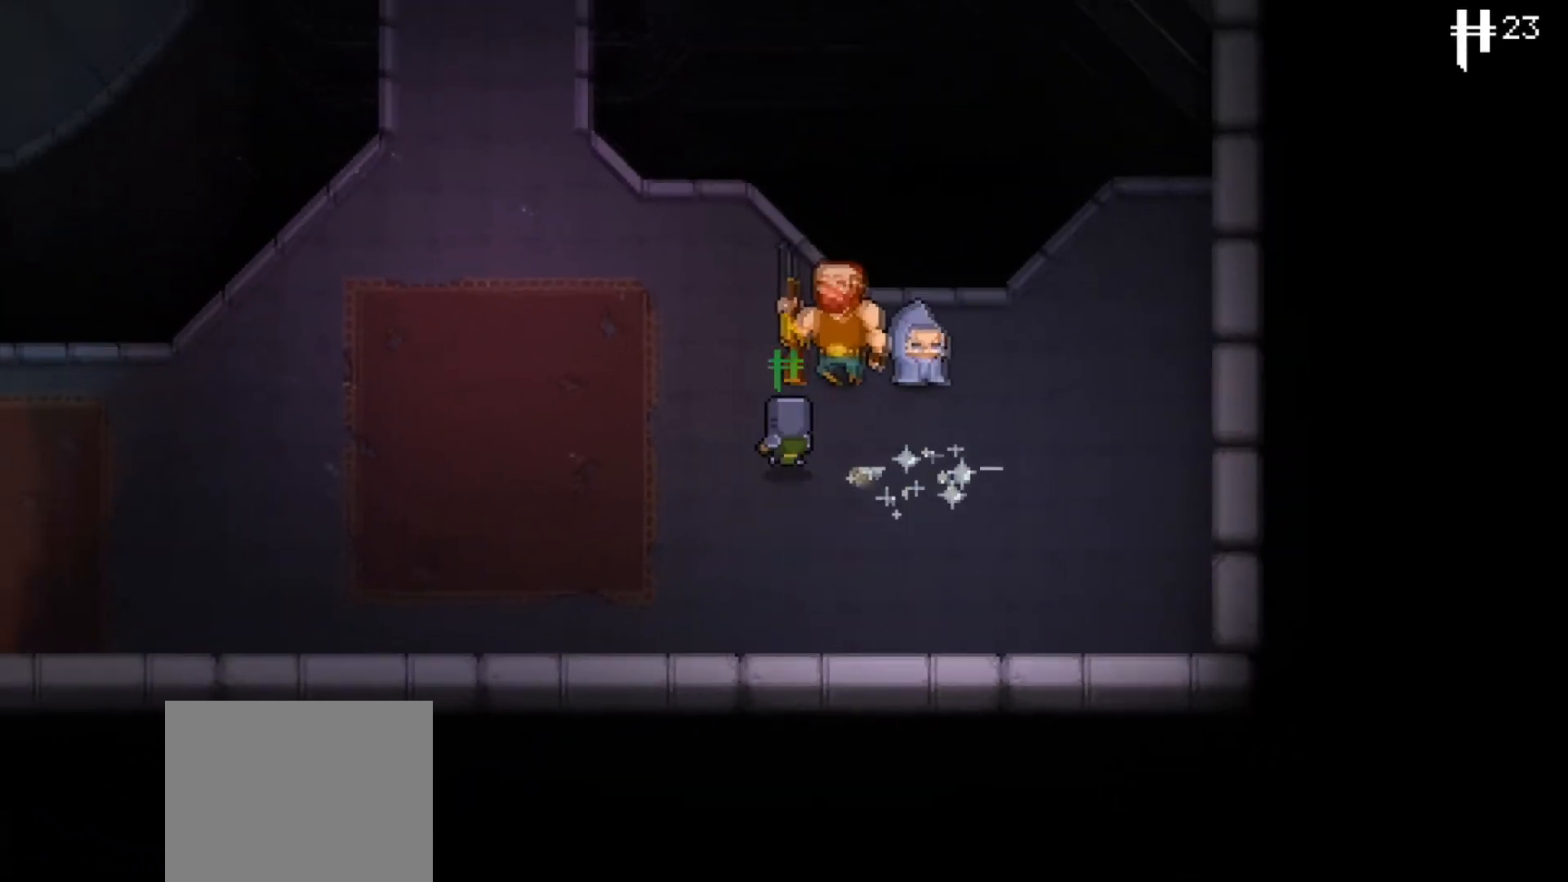
{"buttons": [], "left_stick": "up-left", "right_stick": "center", "events": []}
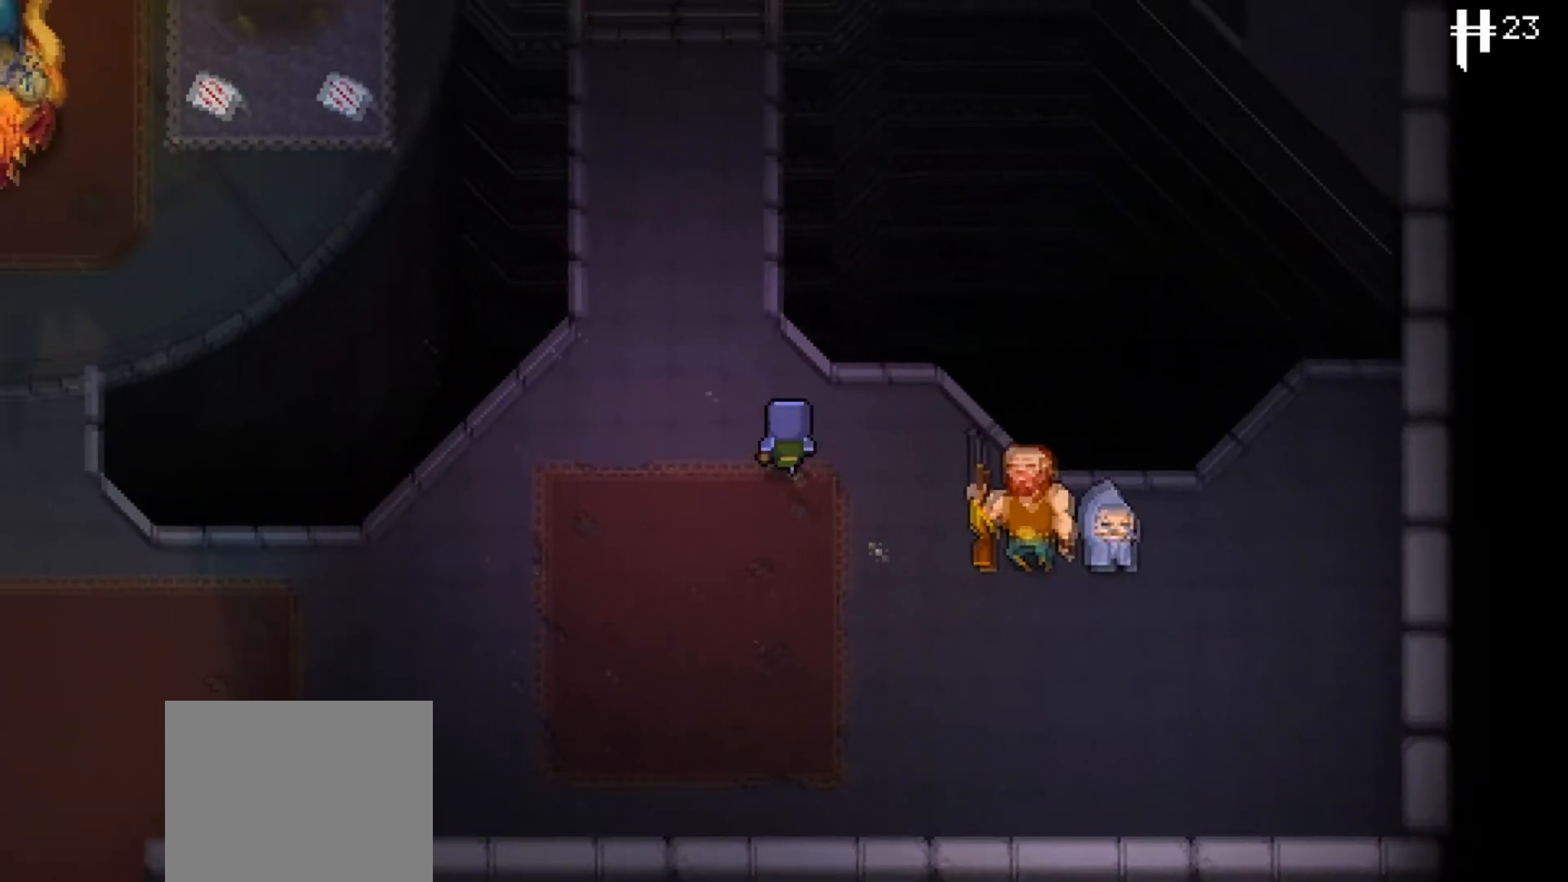
{"buttons": [], "left_stick": "up", "right_stick": "center", "events": [[267, "left_stick", "up"]]}
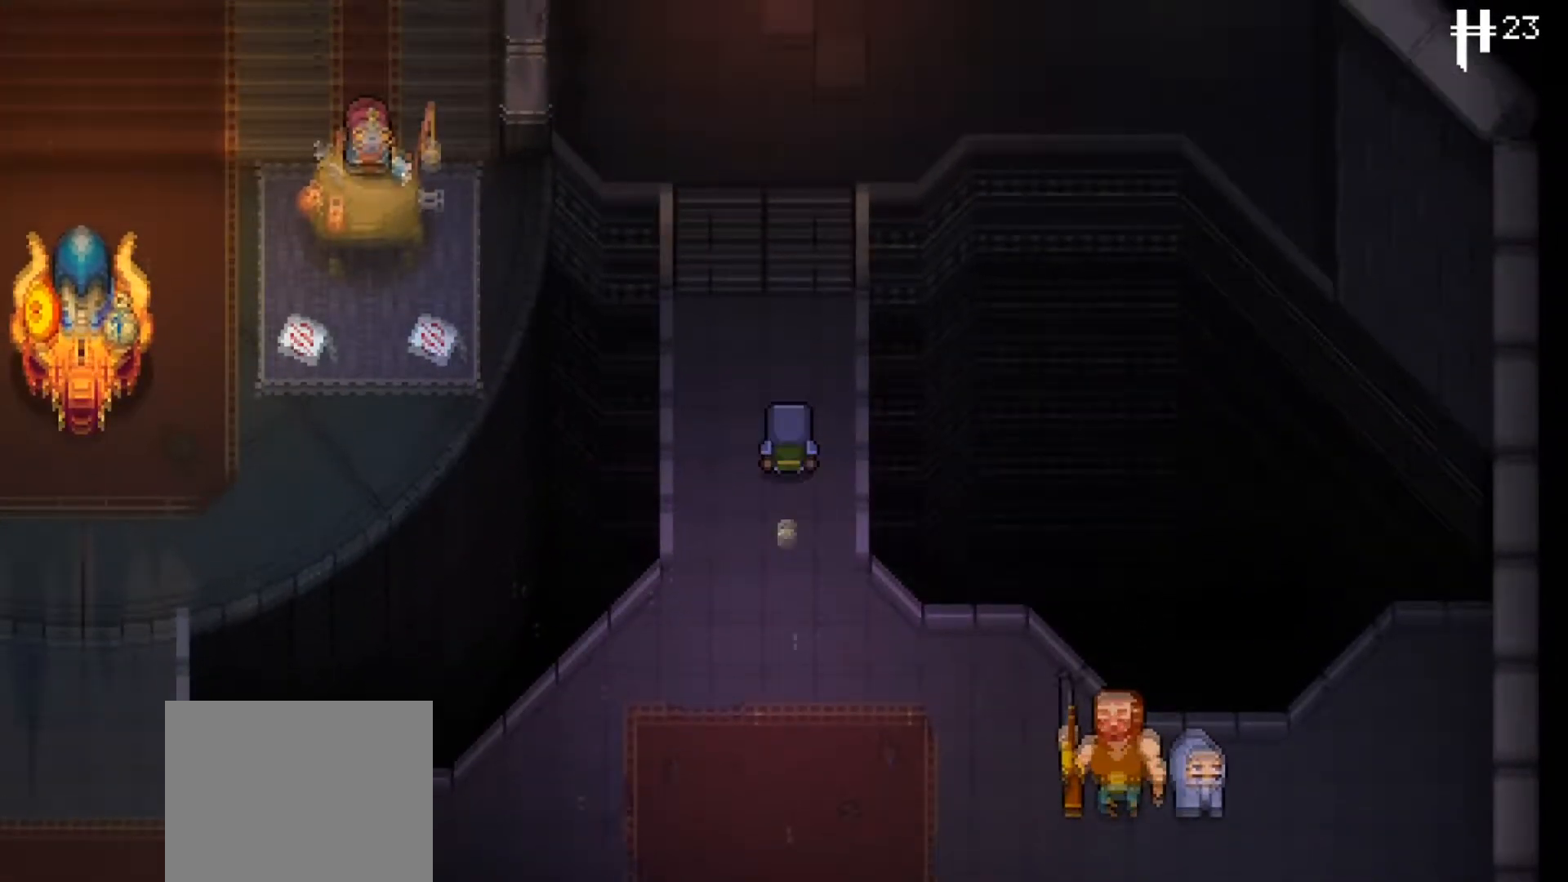
{"buttons": [], "left_stick": "up-right", "right_stick": "center", "events": [[300, "left_stick", "up-left"], [500, "left_stick", "up-right"]]}
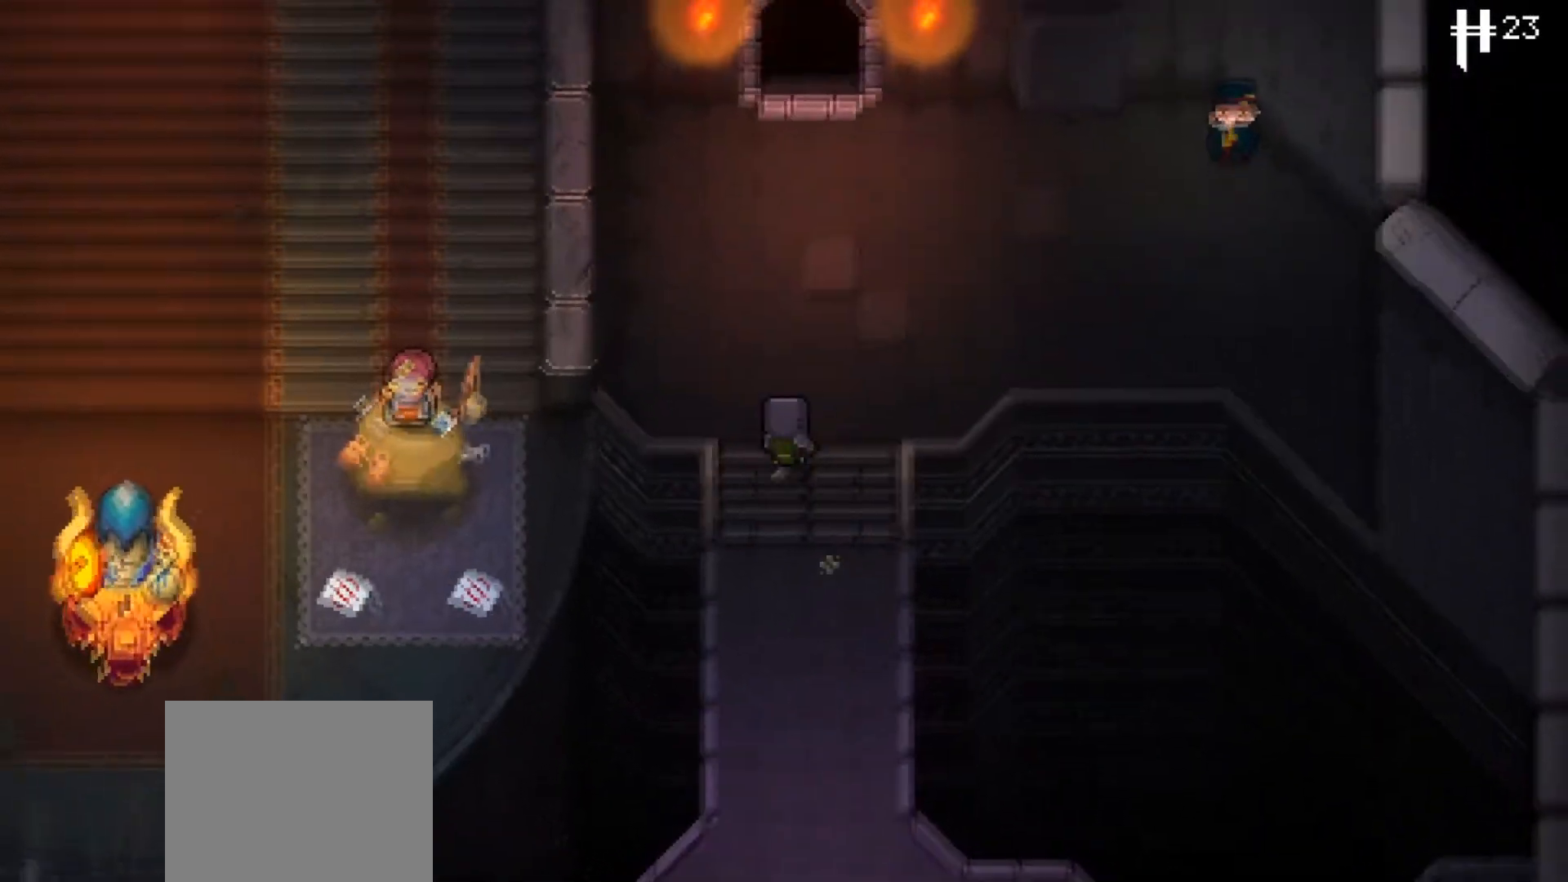
{"buttons": [], "left_stick": "up", "right_stick": "center", "events": [[150, "left_stick", "up"]]}
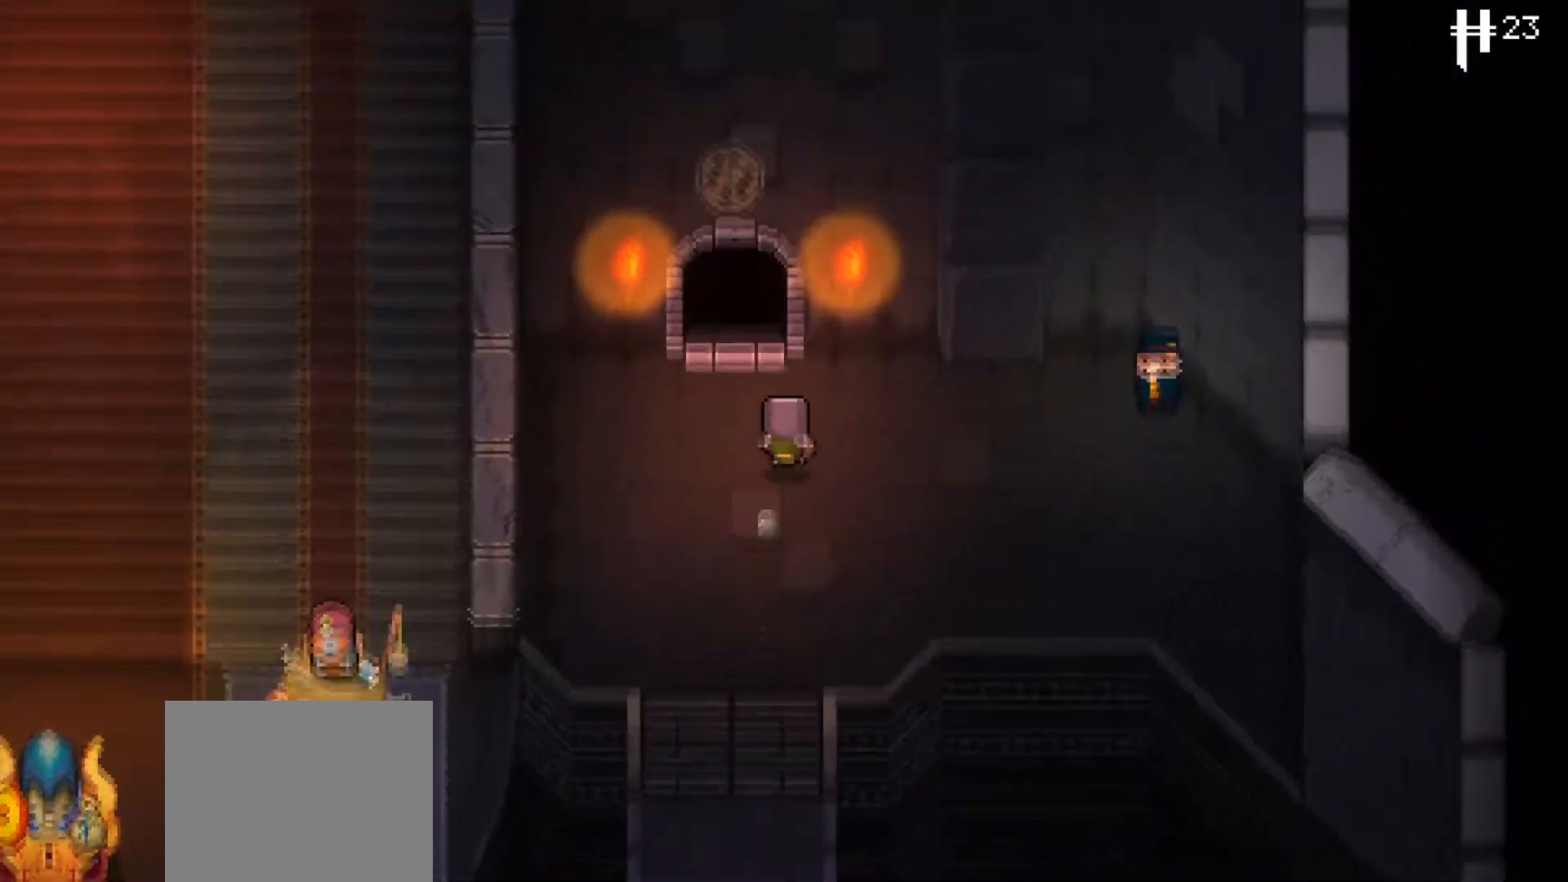
{"buttons": [], "left_stick": "down-left", "right_stick": "center", "events": [[100, "left_stick", "left"], [217, "left_stick", "down"], [300, "left_stick", "down-left"]]}
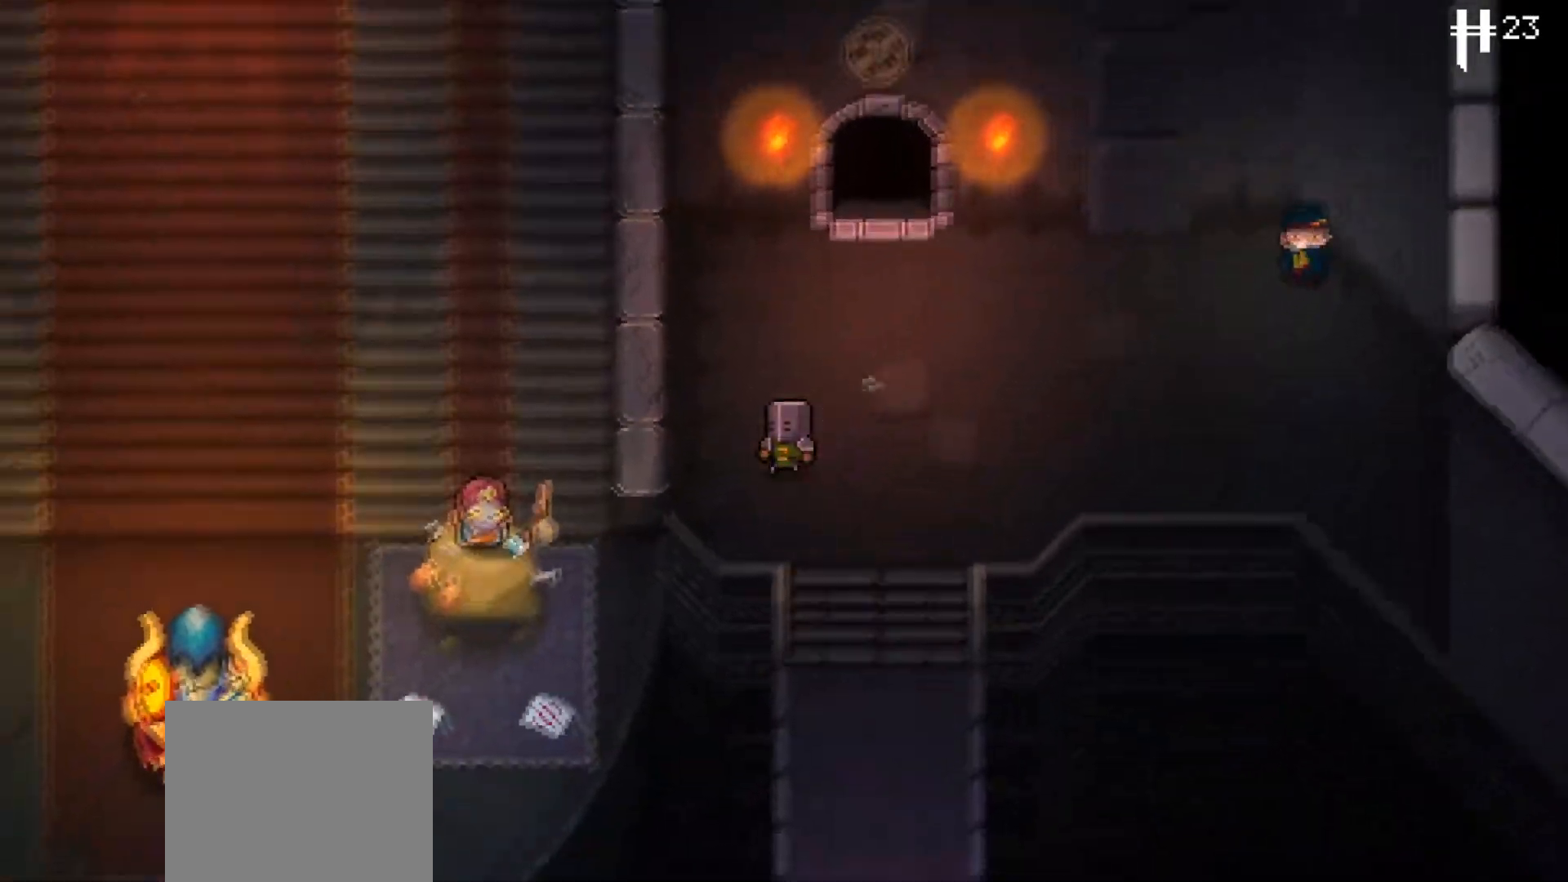
{"buttons": [], "left_stick": "center", "right_stick": "center", "events": [[134, "L1", "down"], [367, "L1", "up"], [384, "left_stick", "center"]]}
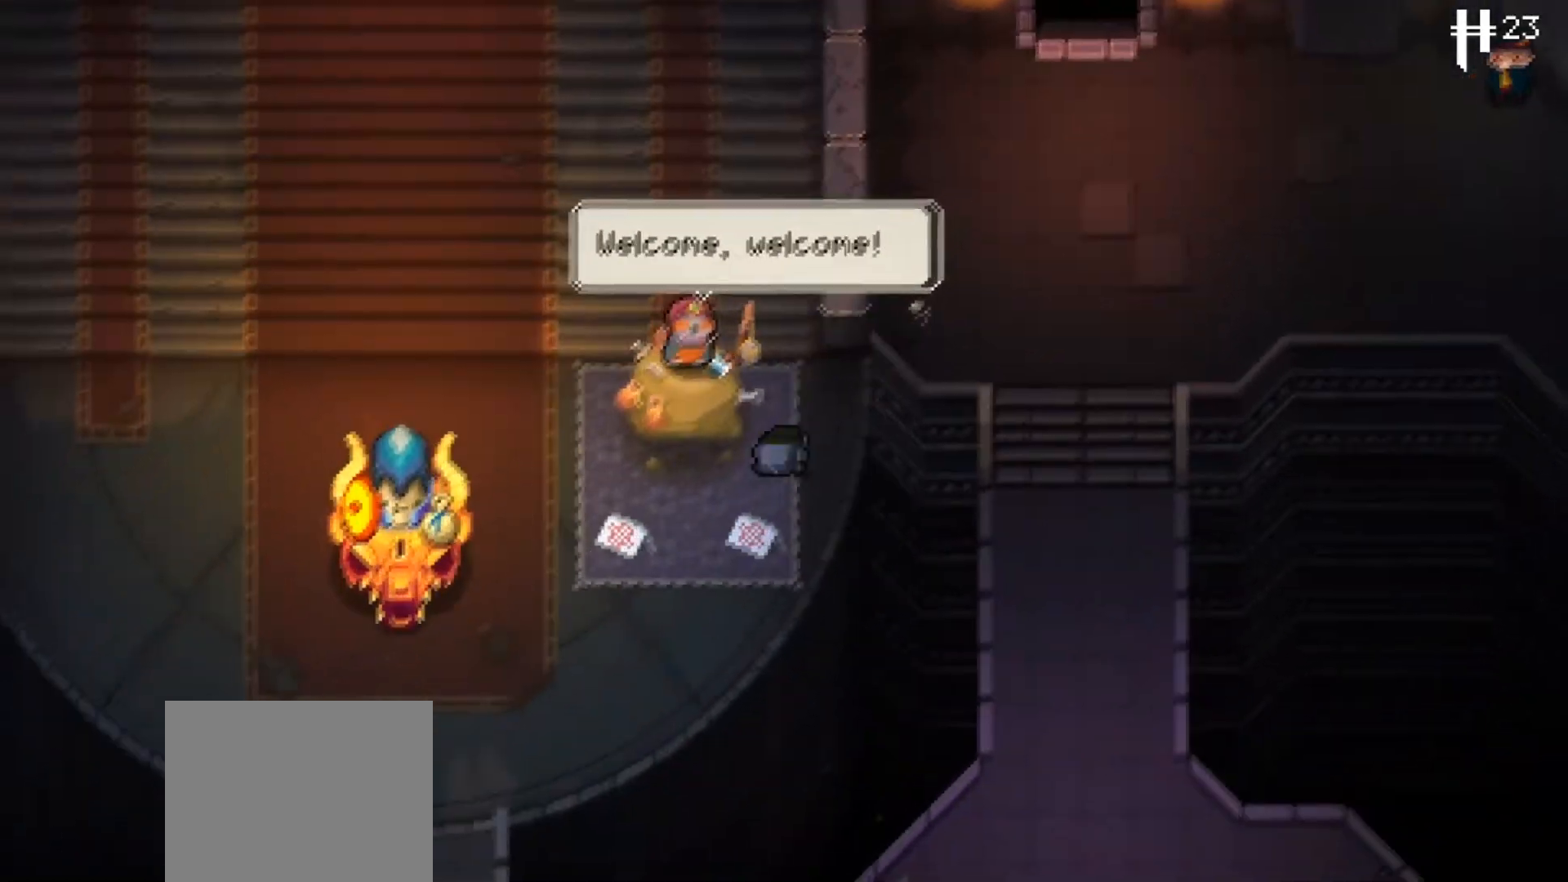
{"buttons": [], "left_stick": "left", "right_stick": "center", "events": [[83, "left_stick", "left"], [267, "left_stick", "up-left"], [433, "left_stick", "left"]]}
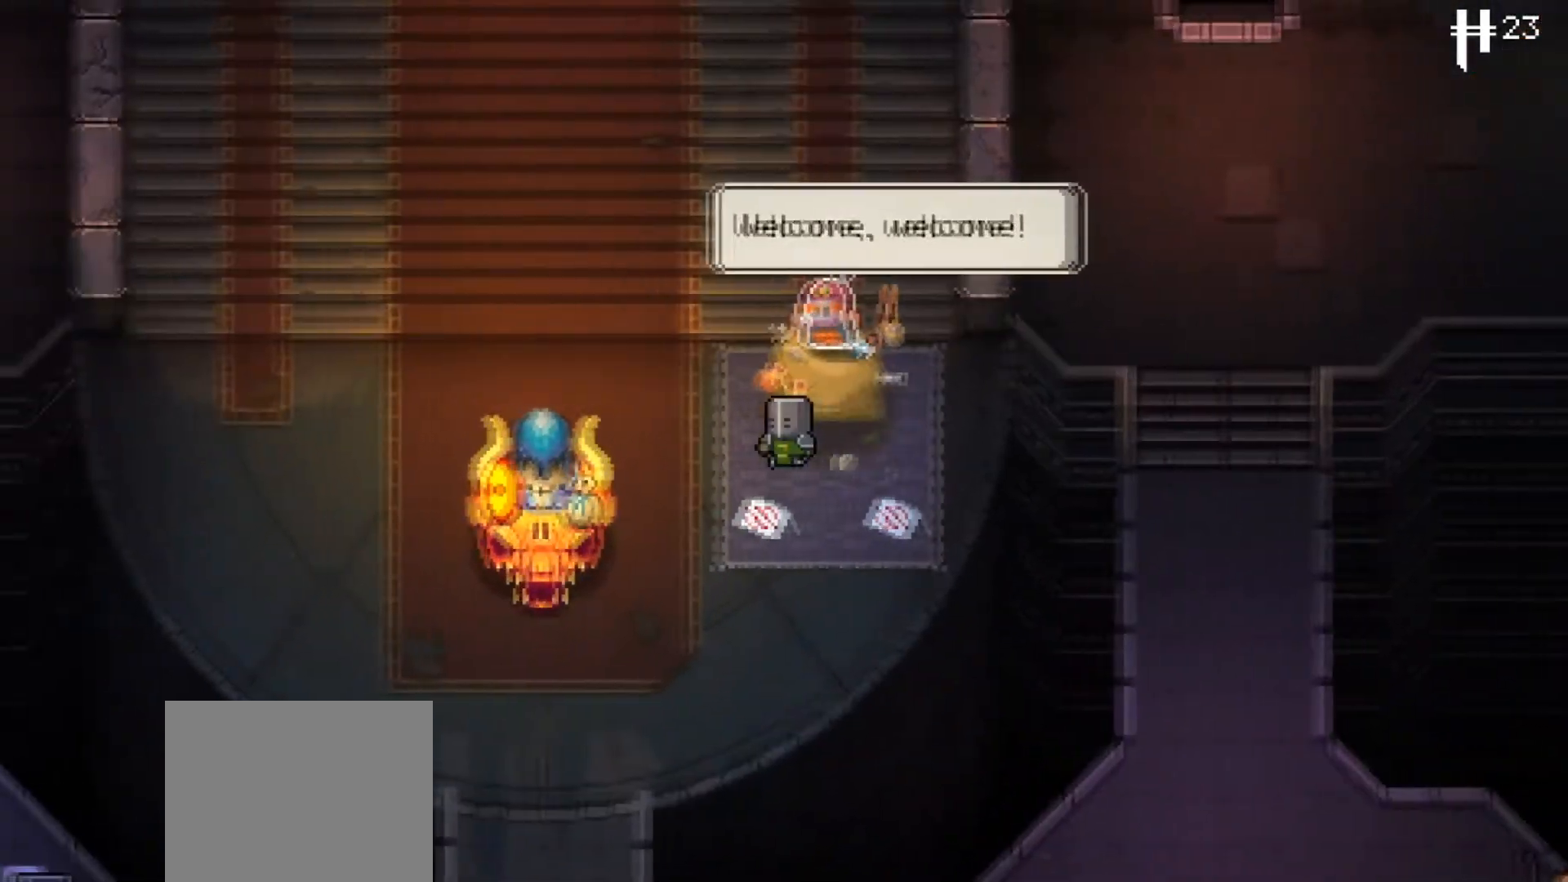
{"buttons": [], "left_stick": "up-left", "right_stick": "center", "events": [[100, "left_stick", "up-left"]]}
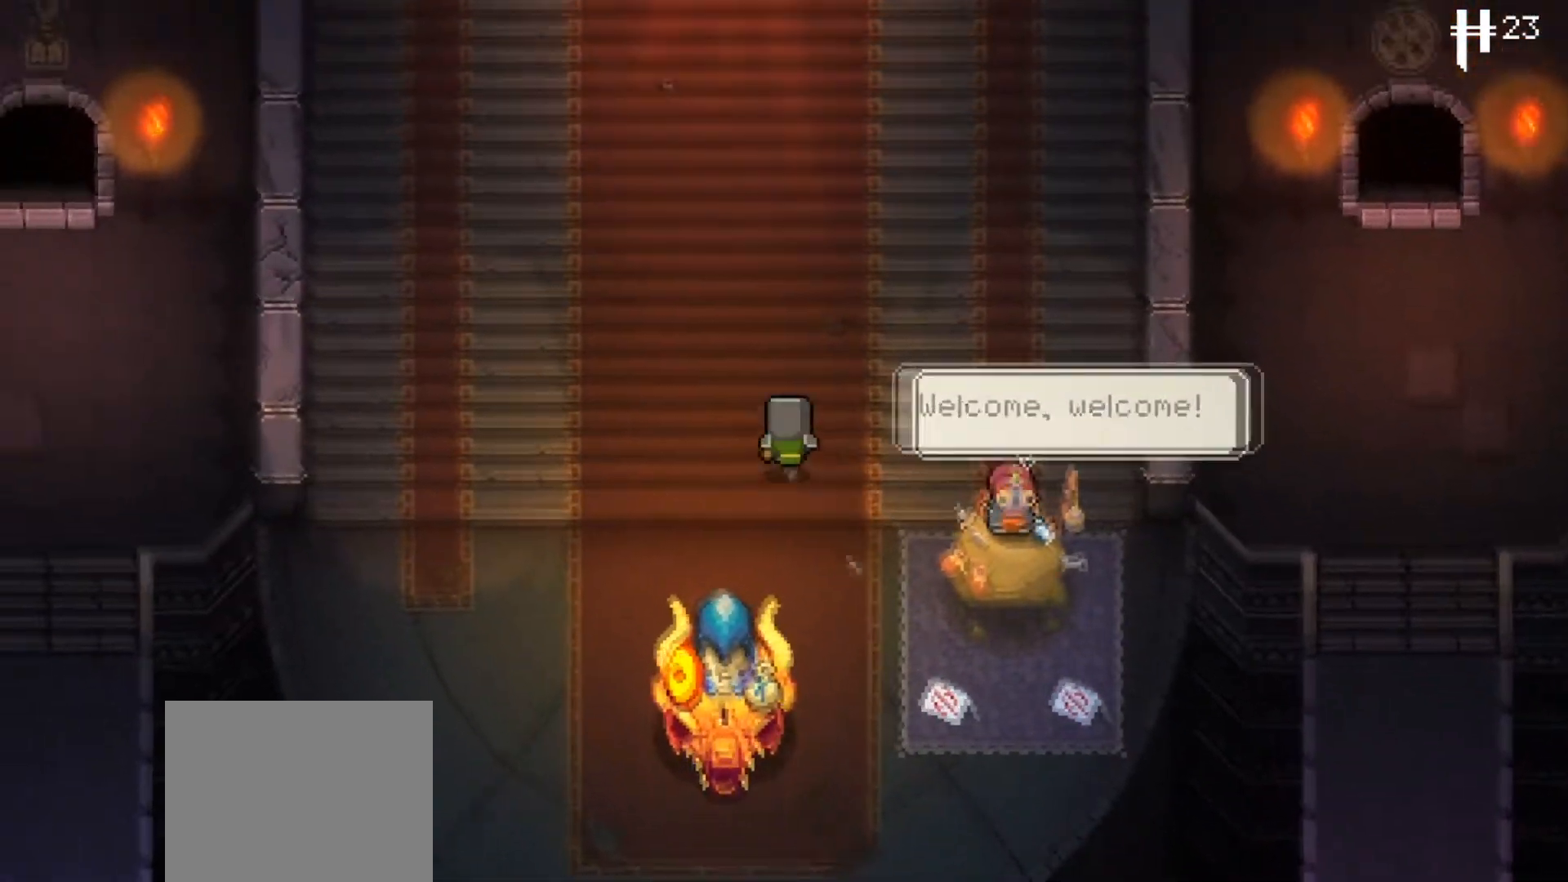
{"buttons": [], "left_stick": "up", "right_stick": "center", "events": [[16, "left_stick", "up"]]}